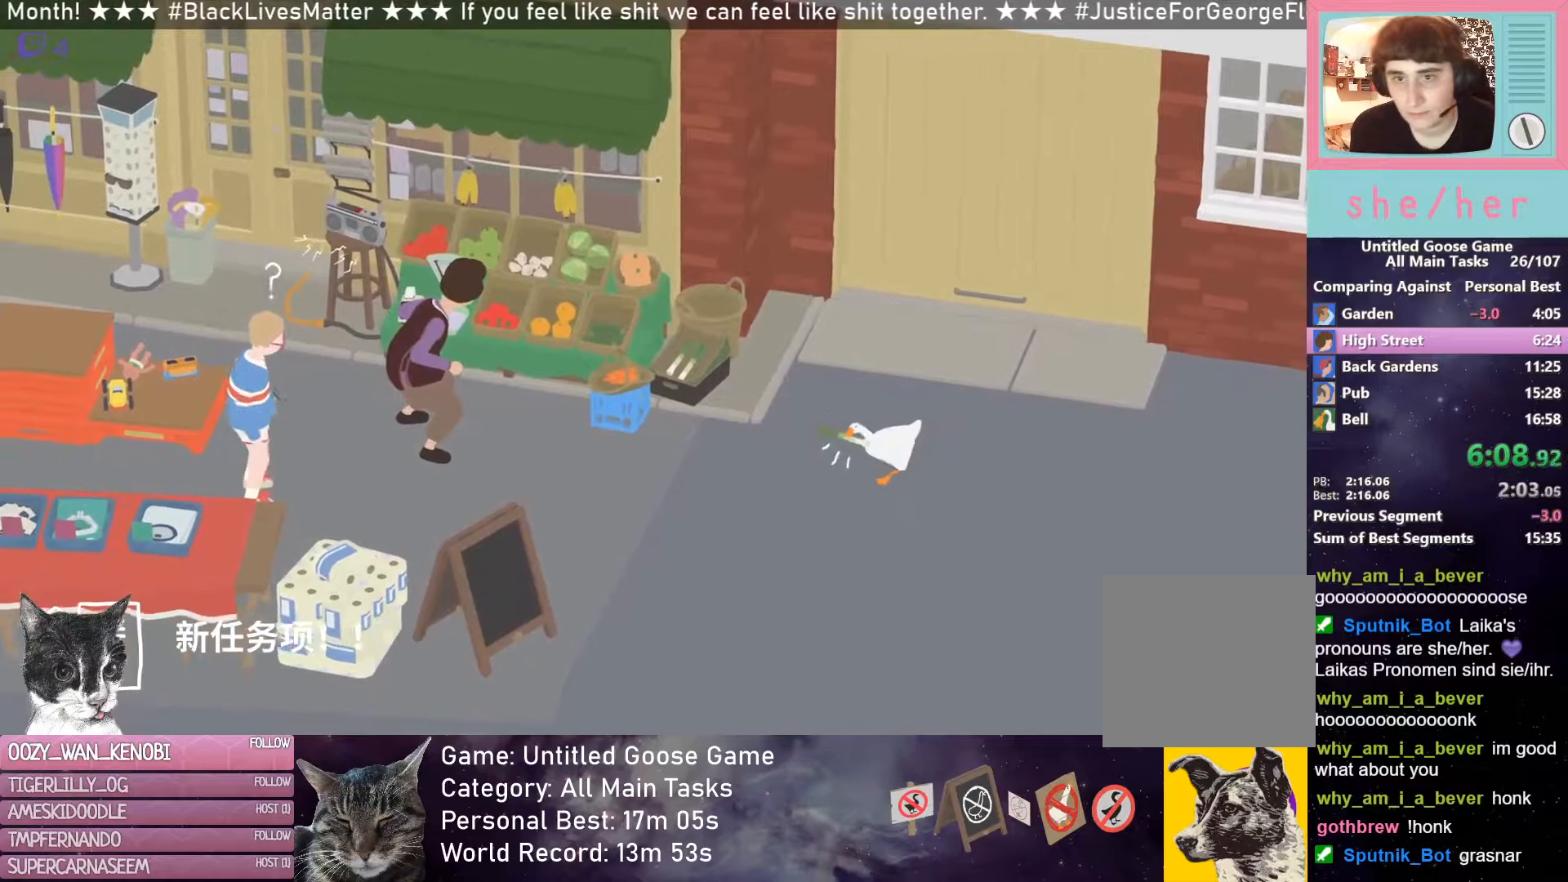
Gameplay with a controller (Xbox layout); each line is a JSON object with the inputs held at the frame after it. "events" lists button and stick changes between this image and that frame as [ms after this image, input, new state], when the widget could be followed in between. Not read: right_stick.
{"buttons": ["X"], "left_stick": "right", "events": [[117, "X", "down"], [117, "left_stick", "up-left"], [167, "left_stick", "up-right"], [183, "X", "up"], [300, "X", "down"], [367, "left_stick", "right"], [450, "X", "up"], [483, "X", "down"]]}
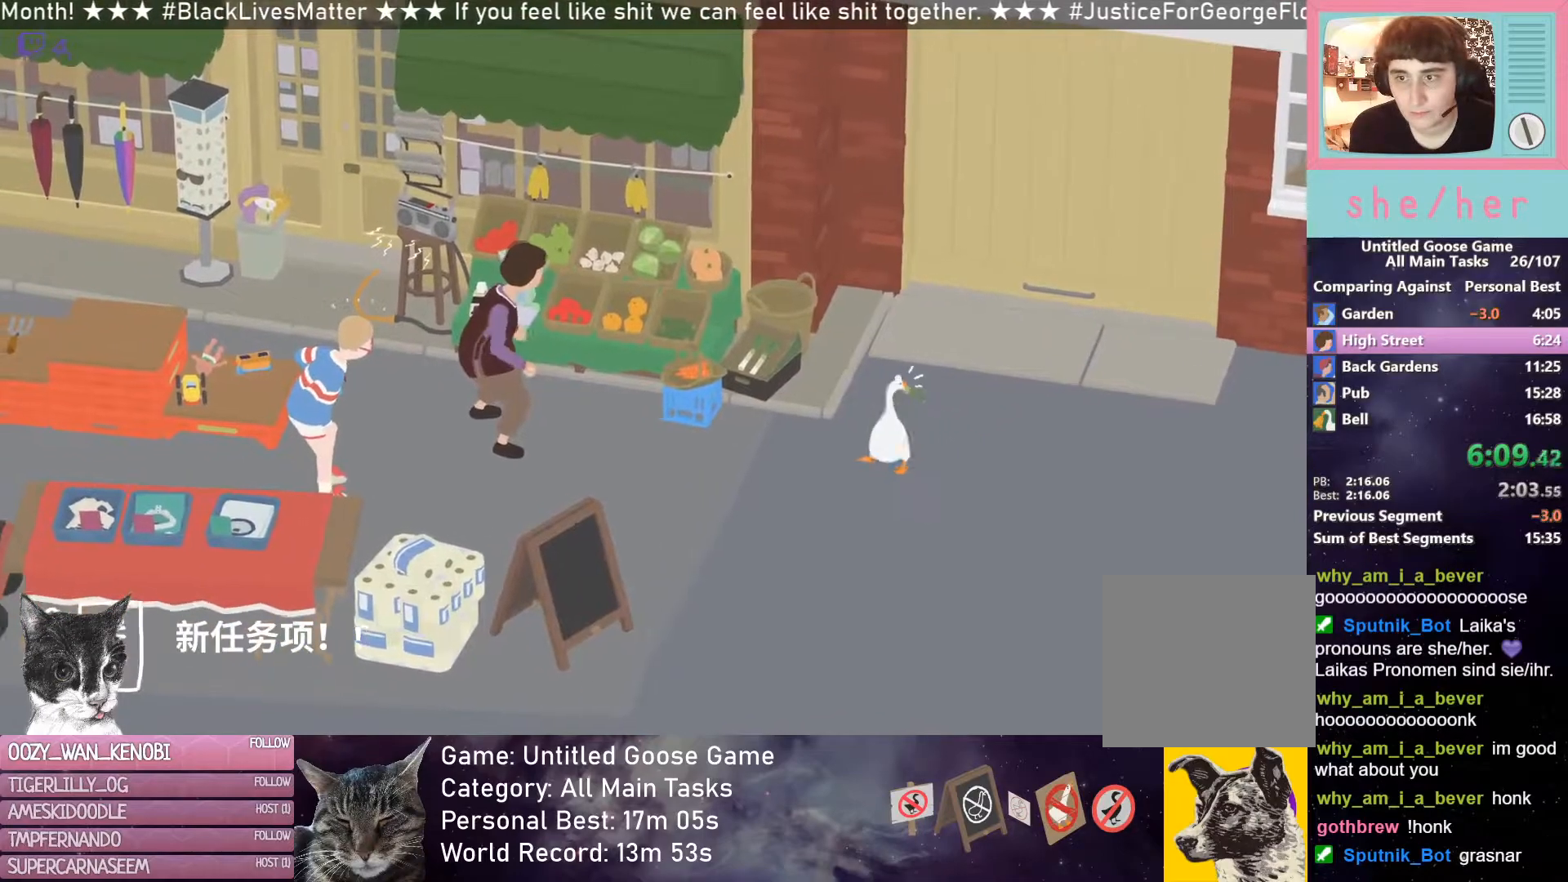
{"buttons": [], "left_stick": "down", "events": [[83, "X", "up"], [117, "left_stick", "down-right"], [183, "X", "down"], [300, "X", "up"], [333, "left_stick", "down"], [383, "X", "down"], [500, "X", "up"]]}
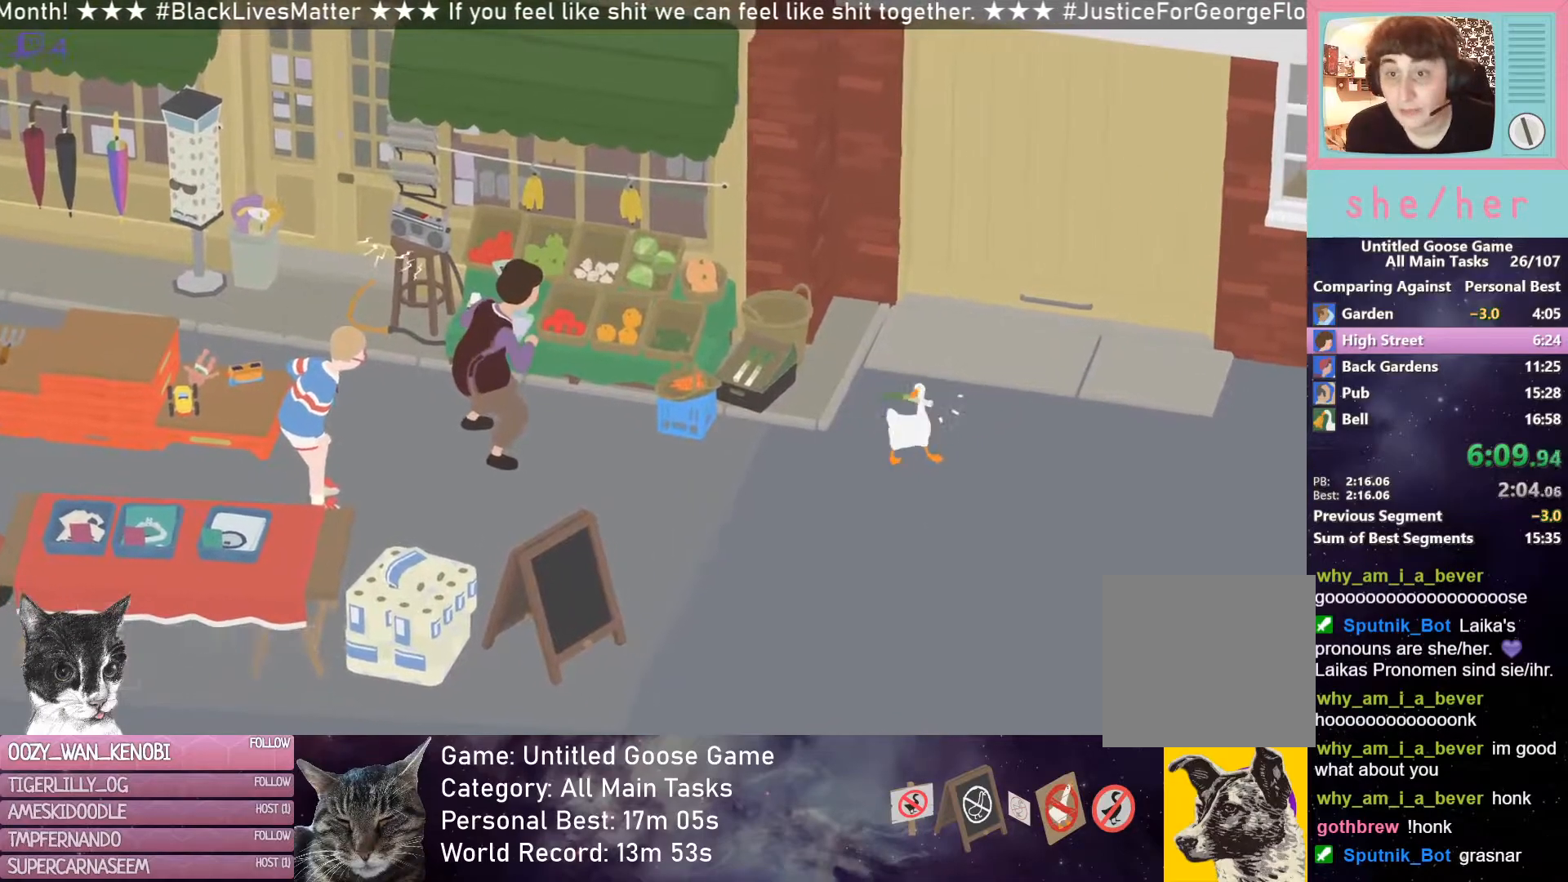
{"buttons": [], "left_stick": "right", "events": [[83, "X", "down"], [117, "left_stick", "down-right"], [200, "X", "up"], [300, "X", "down"], [317, "left_stick", "right"], [383, "X", "up"]]}
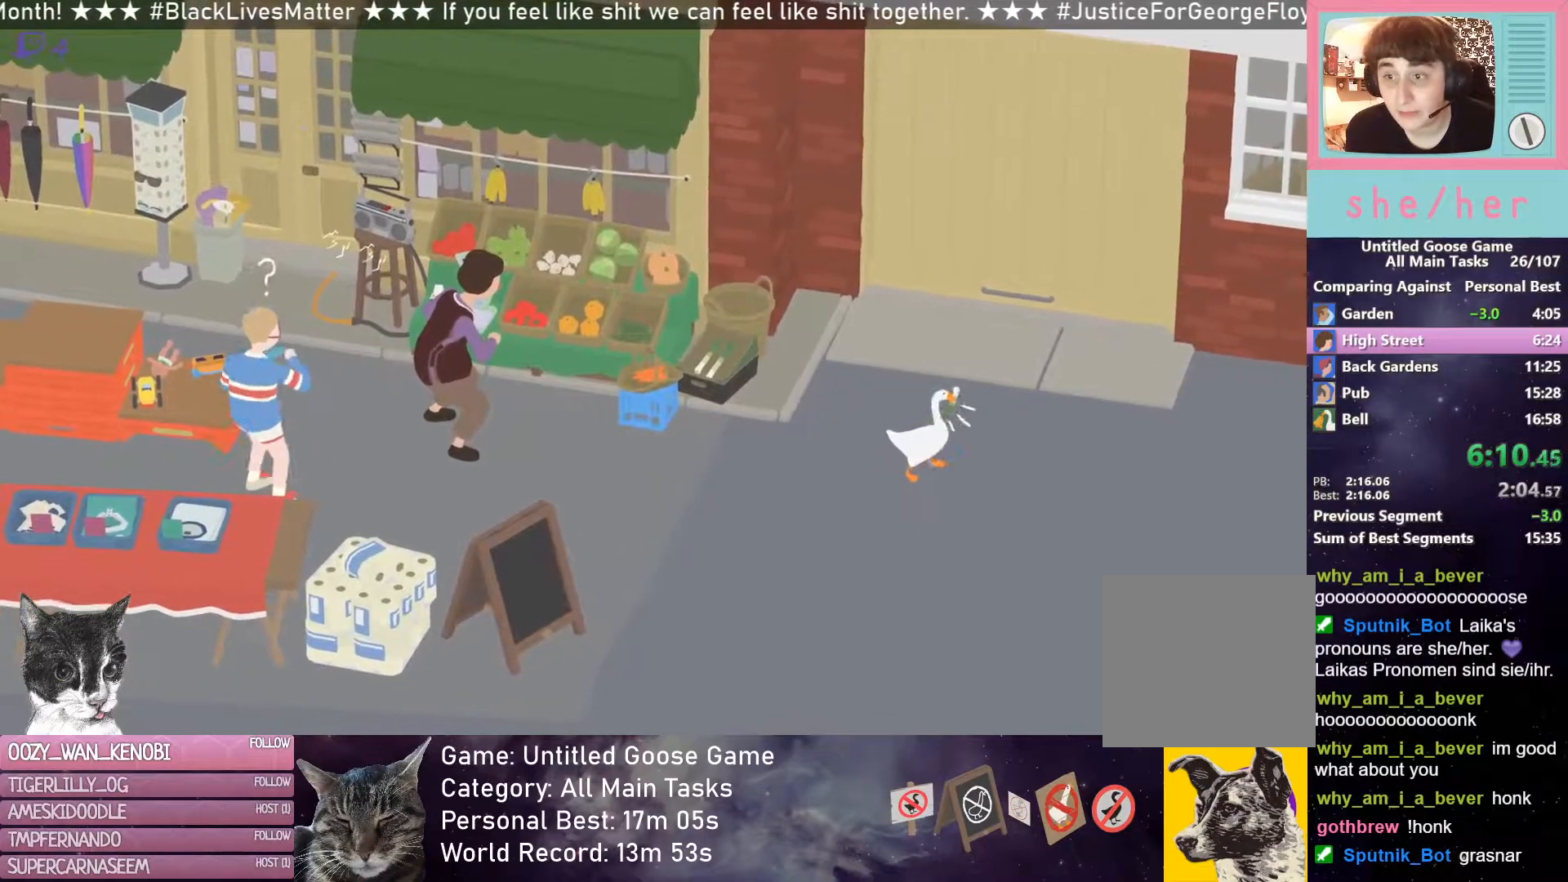
{"buttons": [], "left_stick": "up-right", "events": [[17, "X", "down"], [67, "X", "up"], [100, "left_stick", "down-right"], [167, "X", "down"], [283, "X", "up"], [367, "X", "down"], [433, "left_stick", "up-right"], [467, "X", "up"]]}
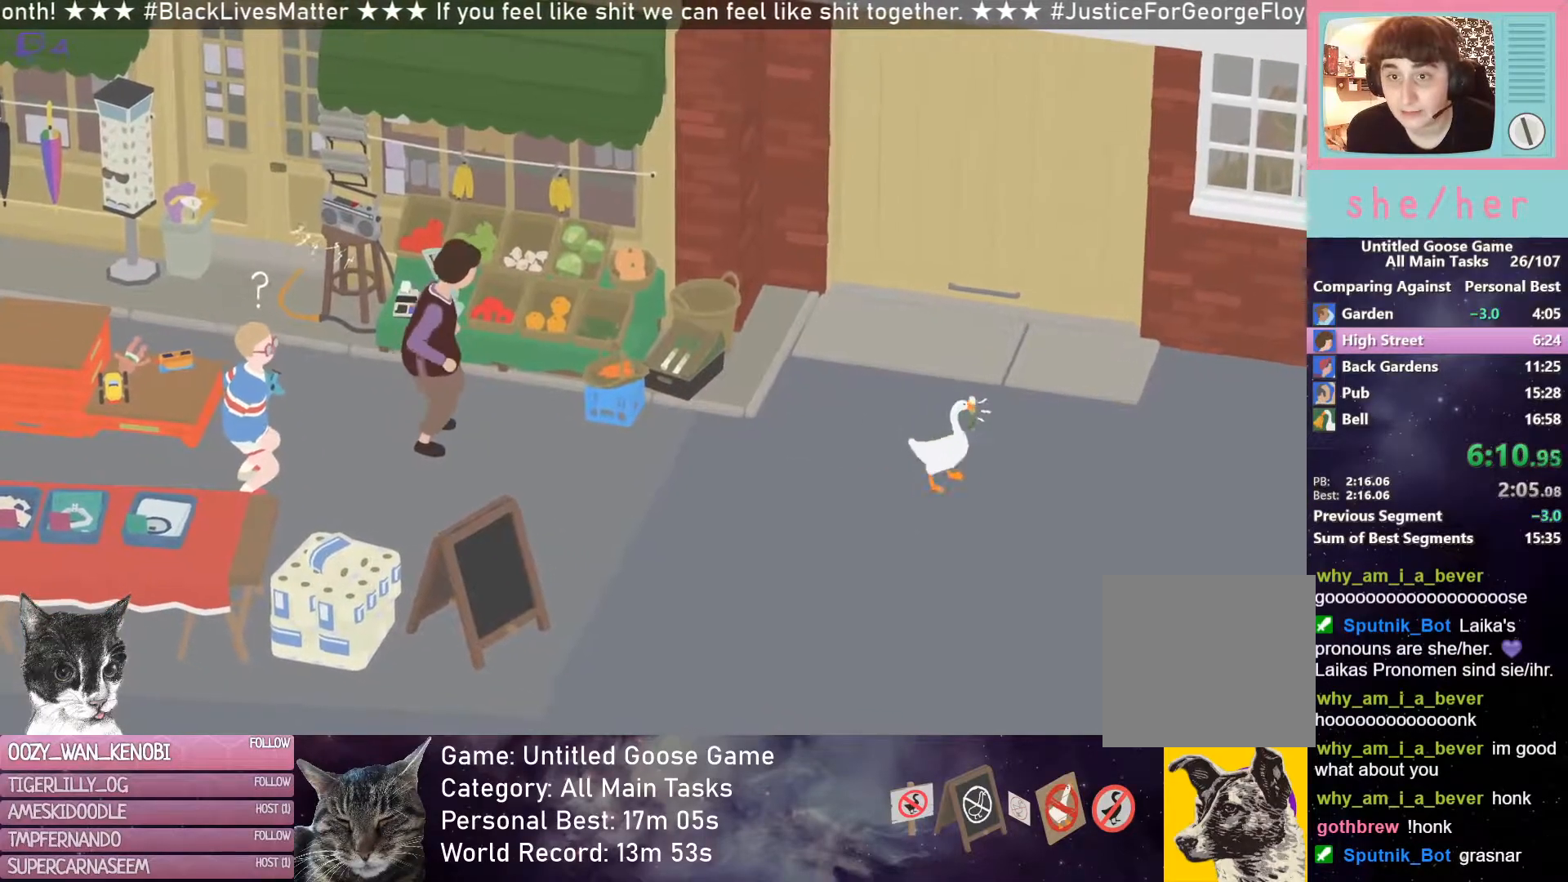
{"buttons": [], "left_stick": "up-right", "events": [[83, "X", "down"], [150, "X", "up"], [250, "X", "down"], [367, "X", "up"]]}
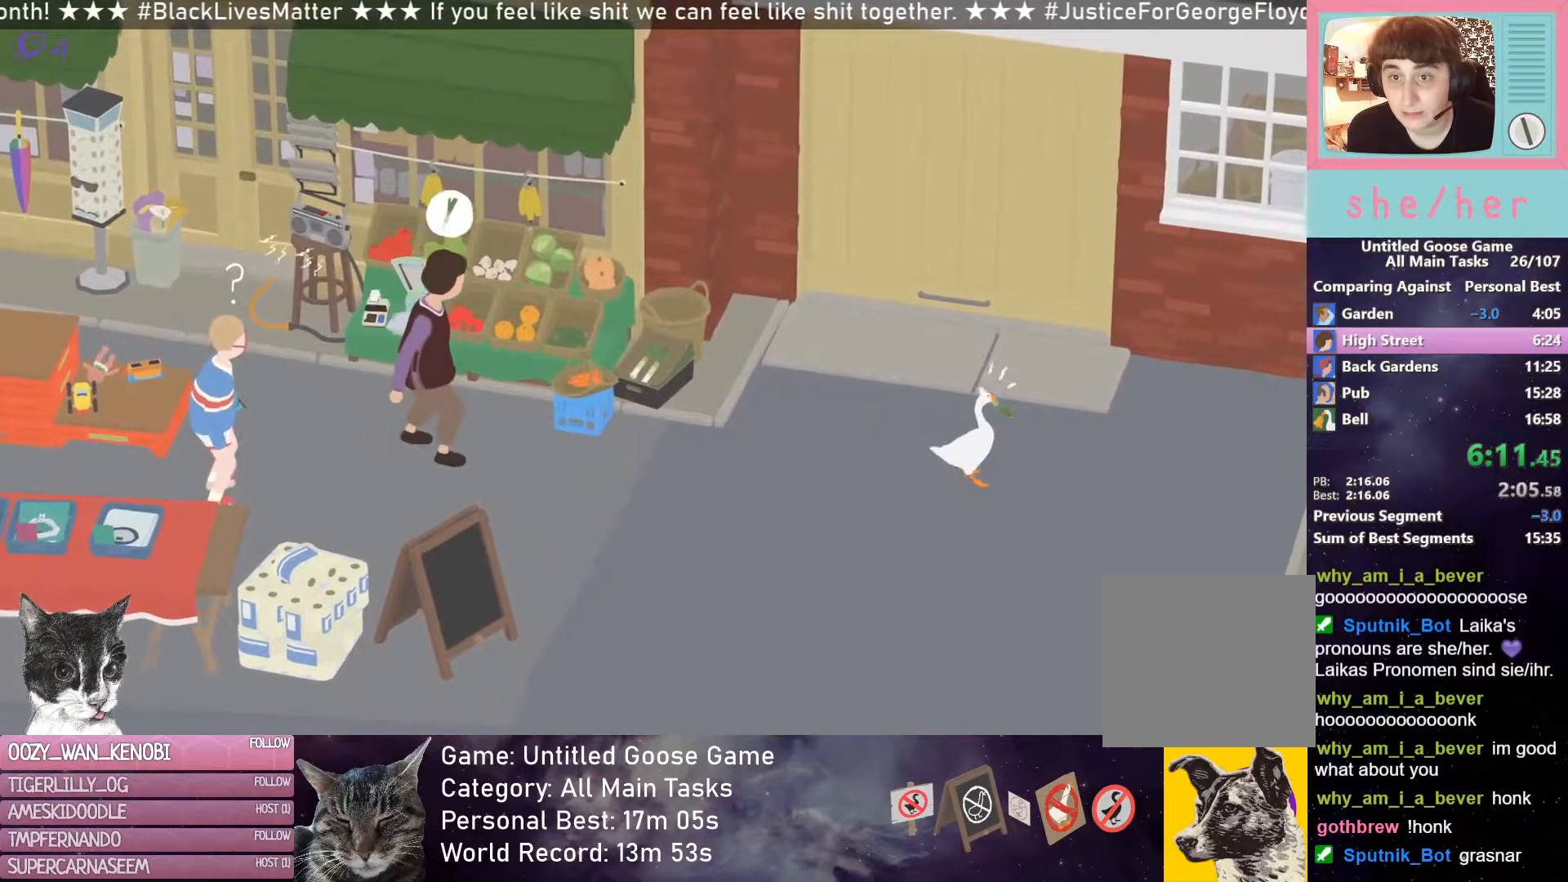
{"buttons": ["R2"], "left_stick": "up-right", "events": [[450, "R2", "down"]]}
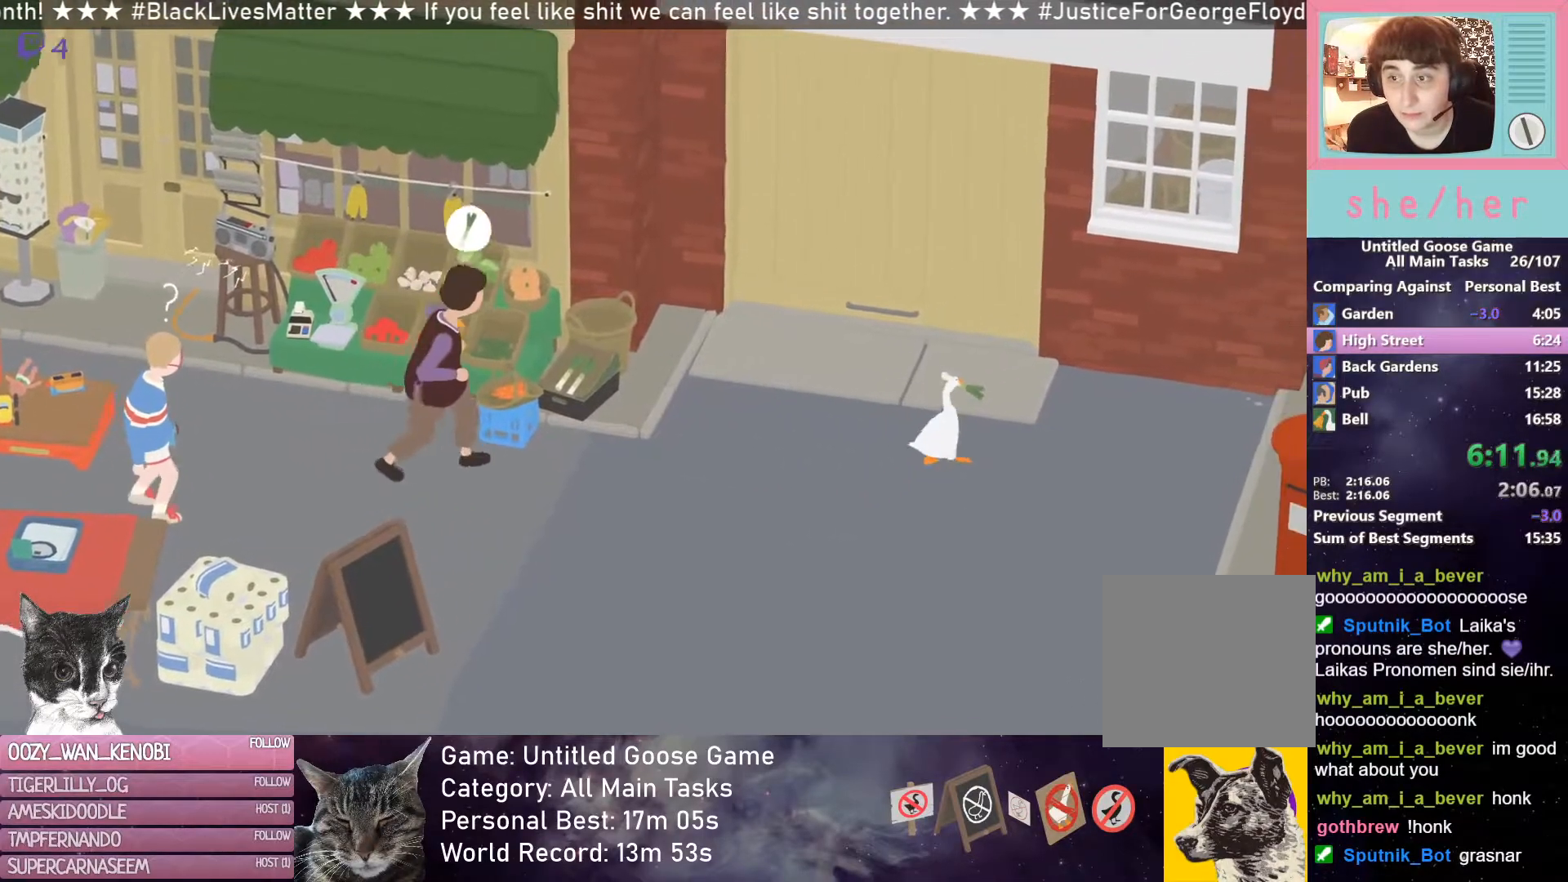
{"buttons": [], "left_stick": "up", "events": [[67, "R2", "up"], [200, "left_stick", "up"]]}
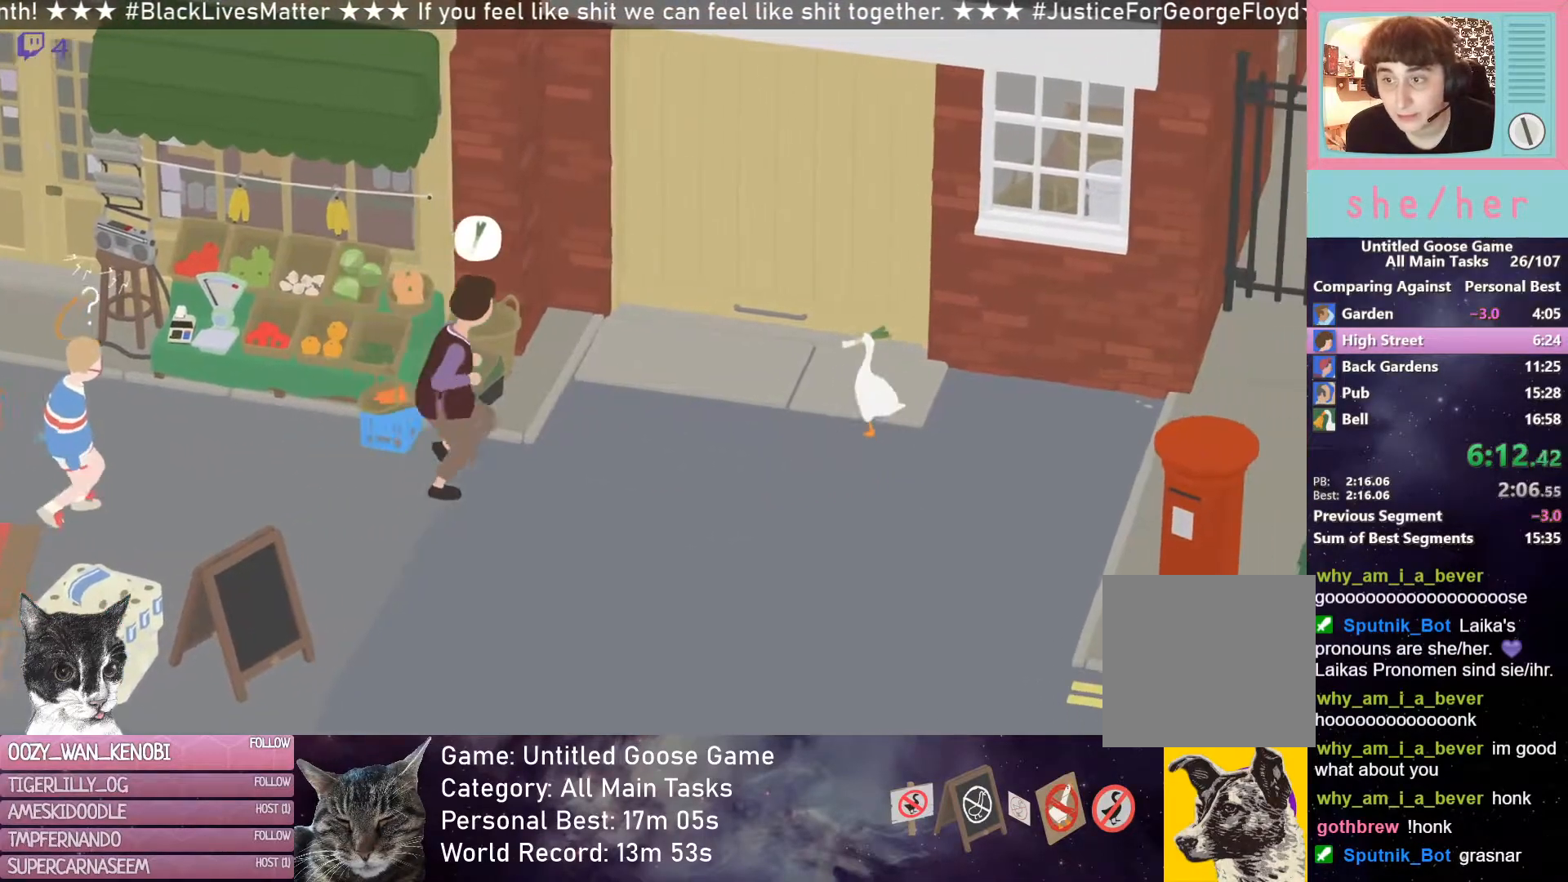
{"buttons": ["L2", "R2"], "left_stick": "center", "events": [[167, "R2", "down"], [267, "L2", "down"], [450, "left_stick", "center"]]}
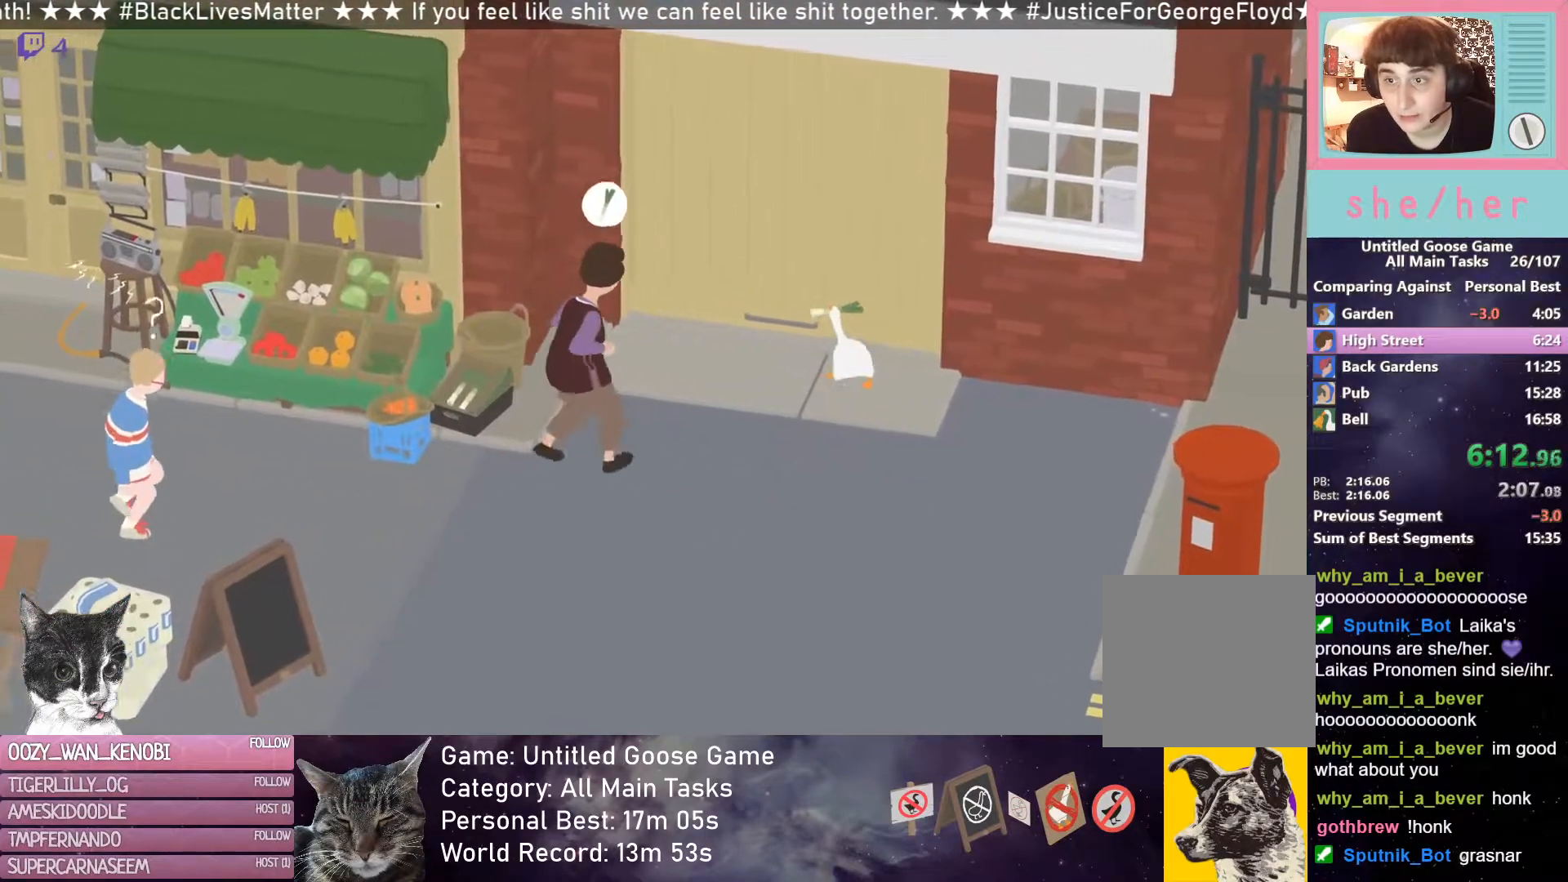
{"buttons": ["L2", "R2"], "left_stick": "center", "events": []}
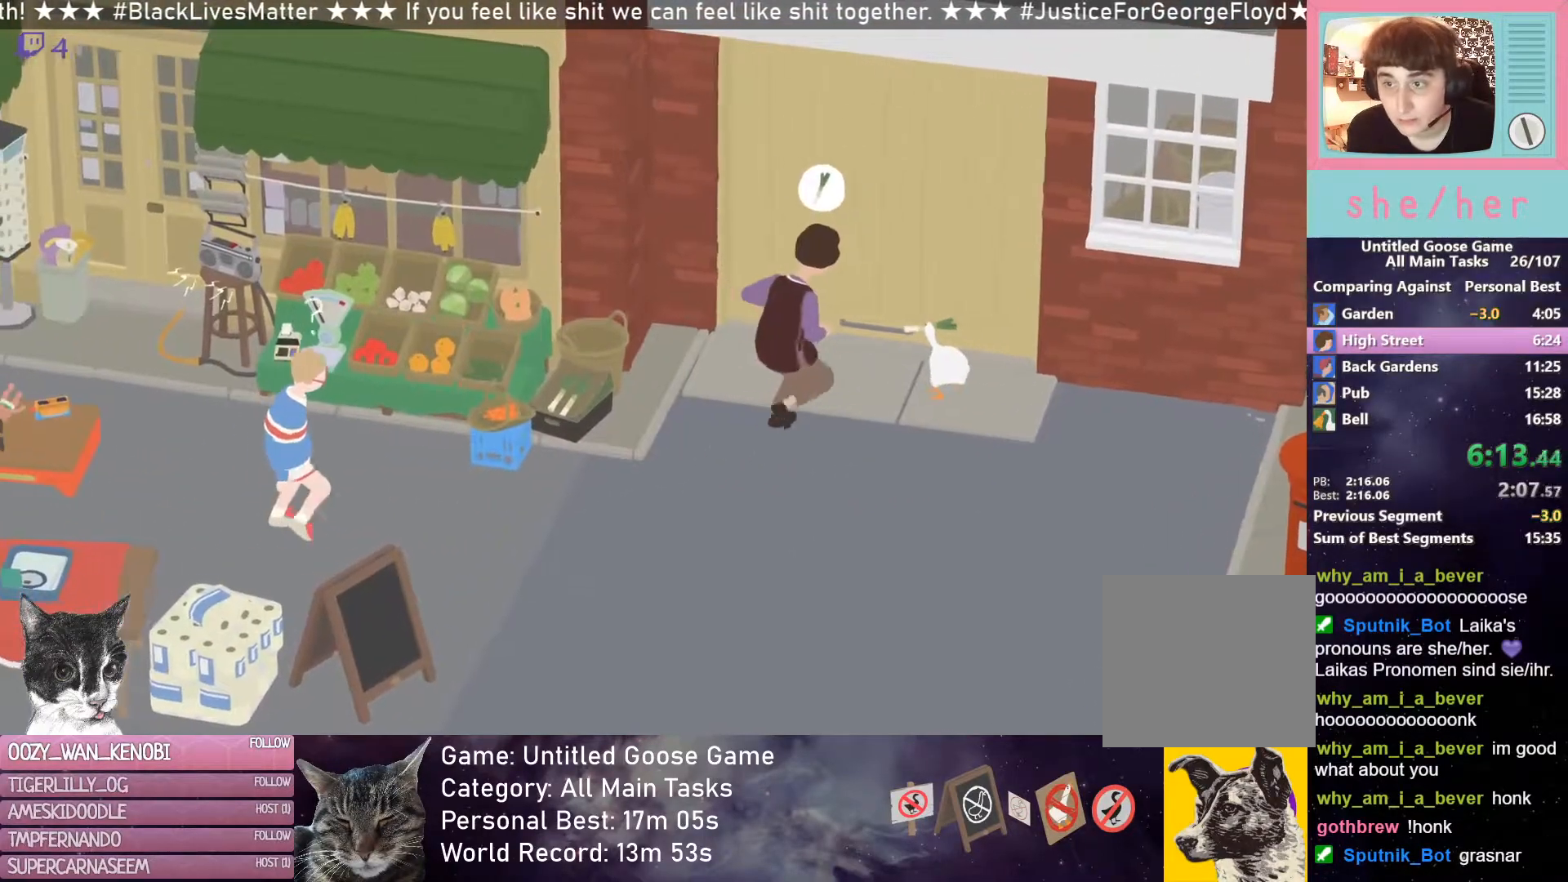
{"buttons": ["L2", "R2"], "left_stick": "center", "events": []}
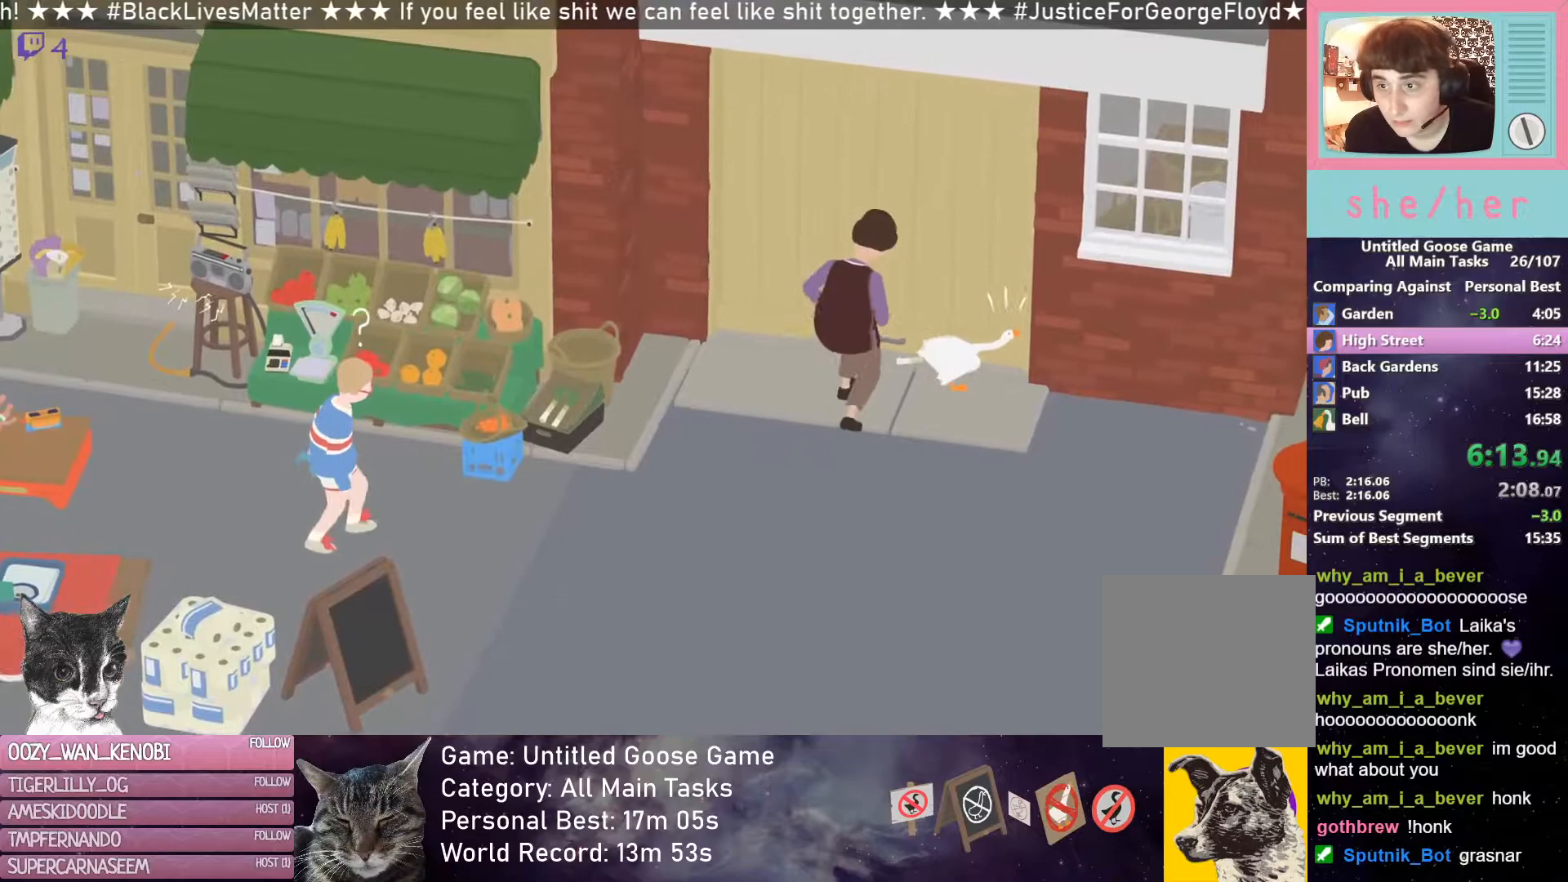
{"buttons": ["B", "L2", "R2"], "left_stick": "center", "events": [[50, "left_stick", "left"], [317, "left_stick", "center"], [500, "B", "down"]]}
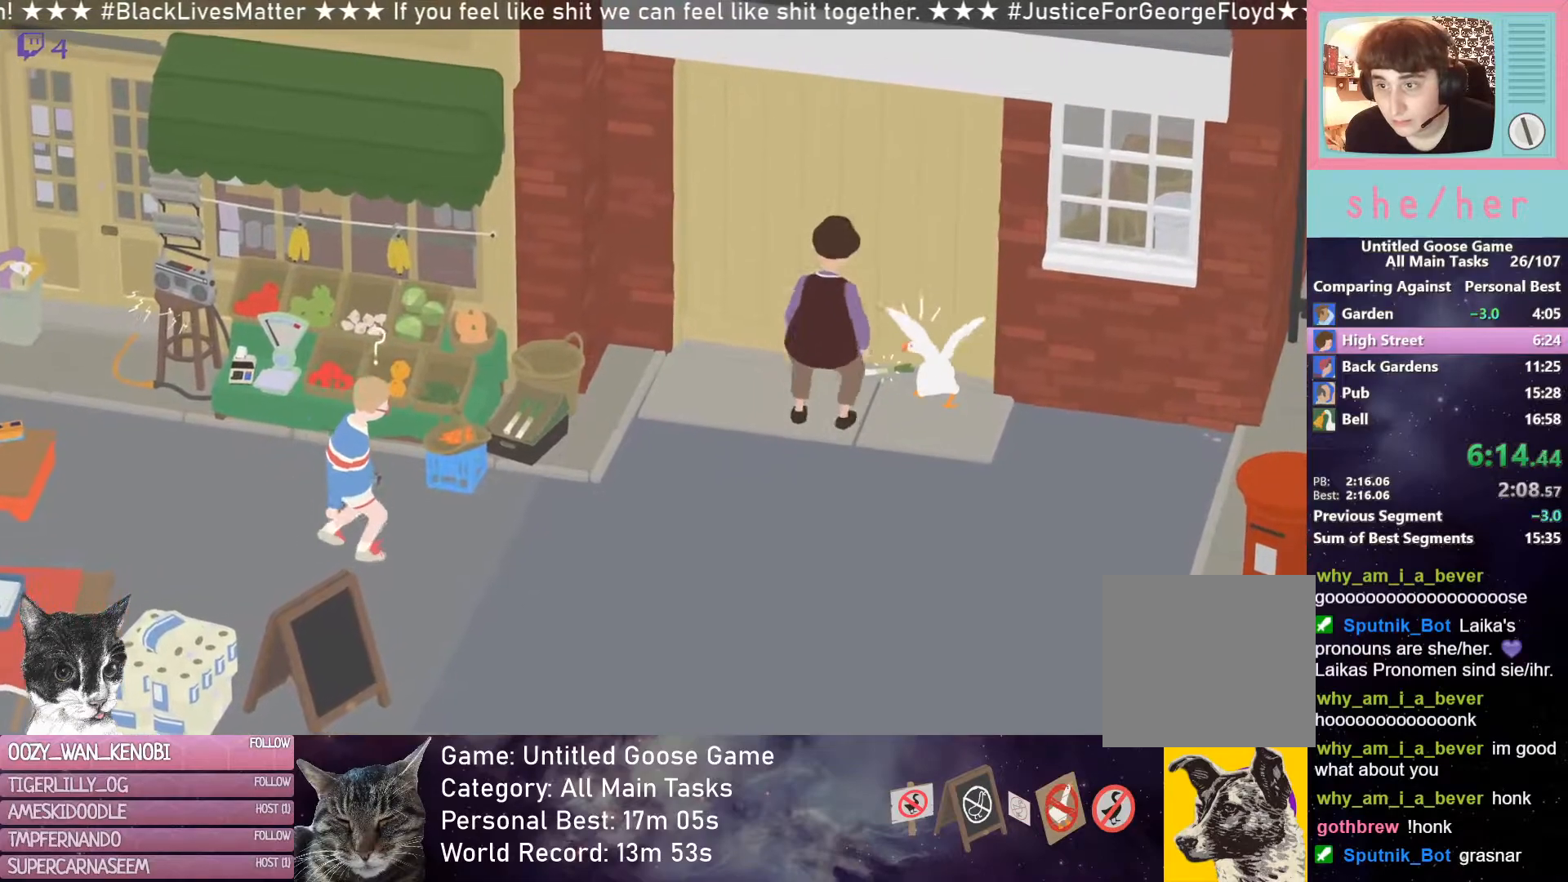
{"buttons": ["L2", "R2"], "left_stick": "center", "events": [[133, "B", "up"]]}
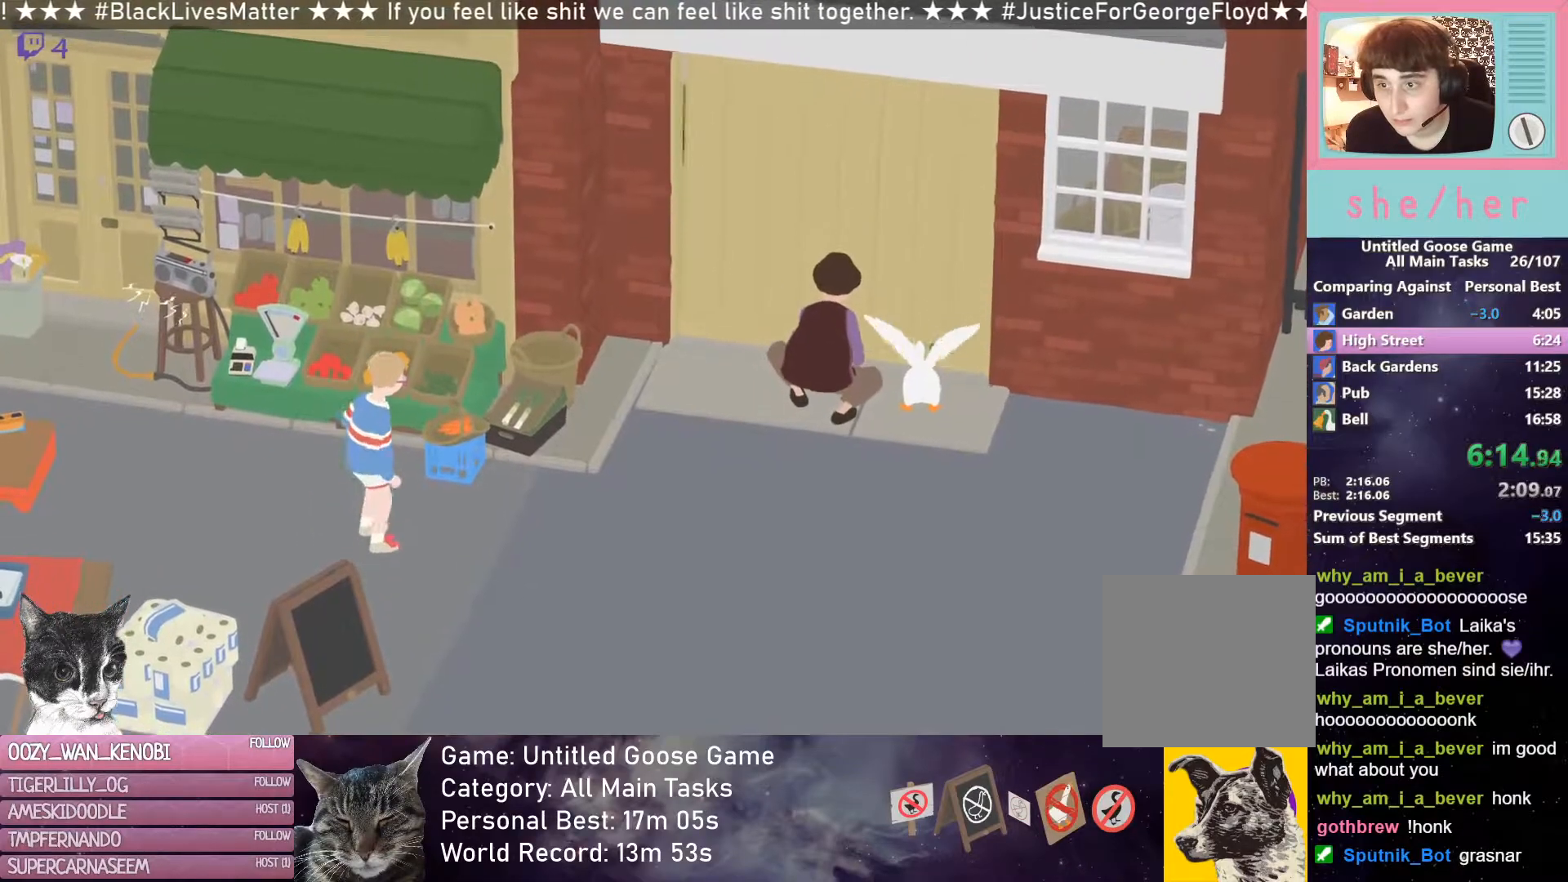
{"buttons": ["L2", "R2"], "left_stick": "up", "events": [[433, "left_stick", "up"]]}
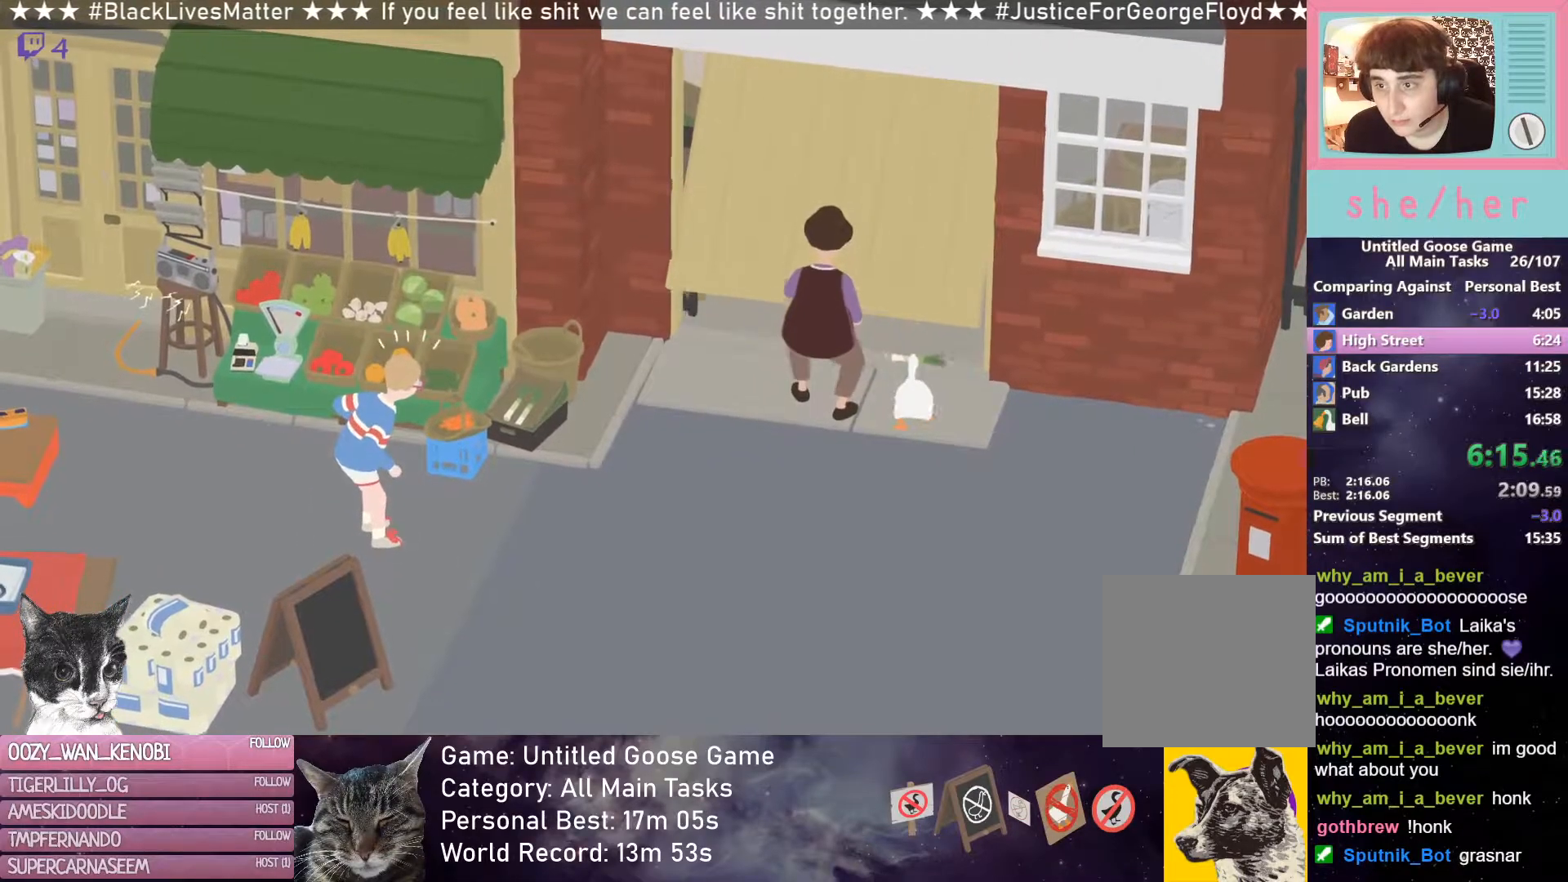
{"buttons": ["L2", "R2"], "left_stick": "up", "events": []}
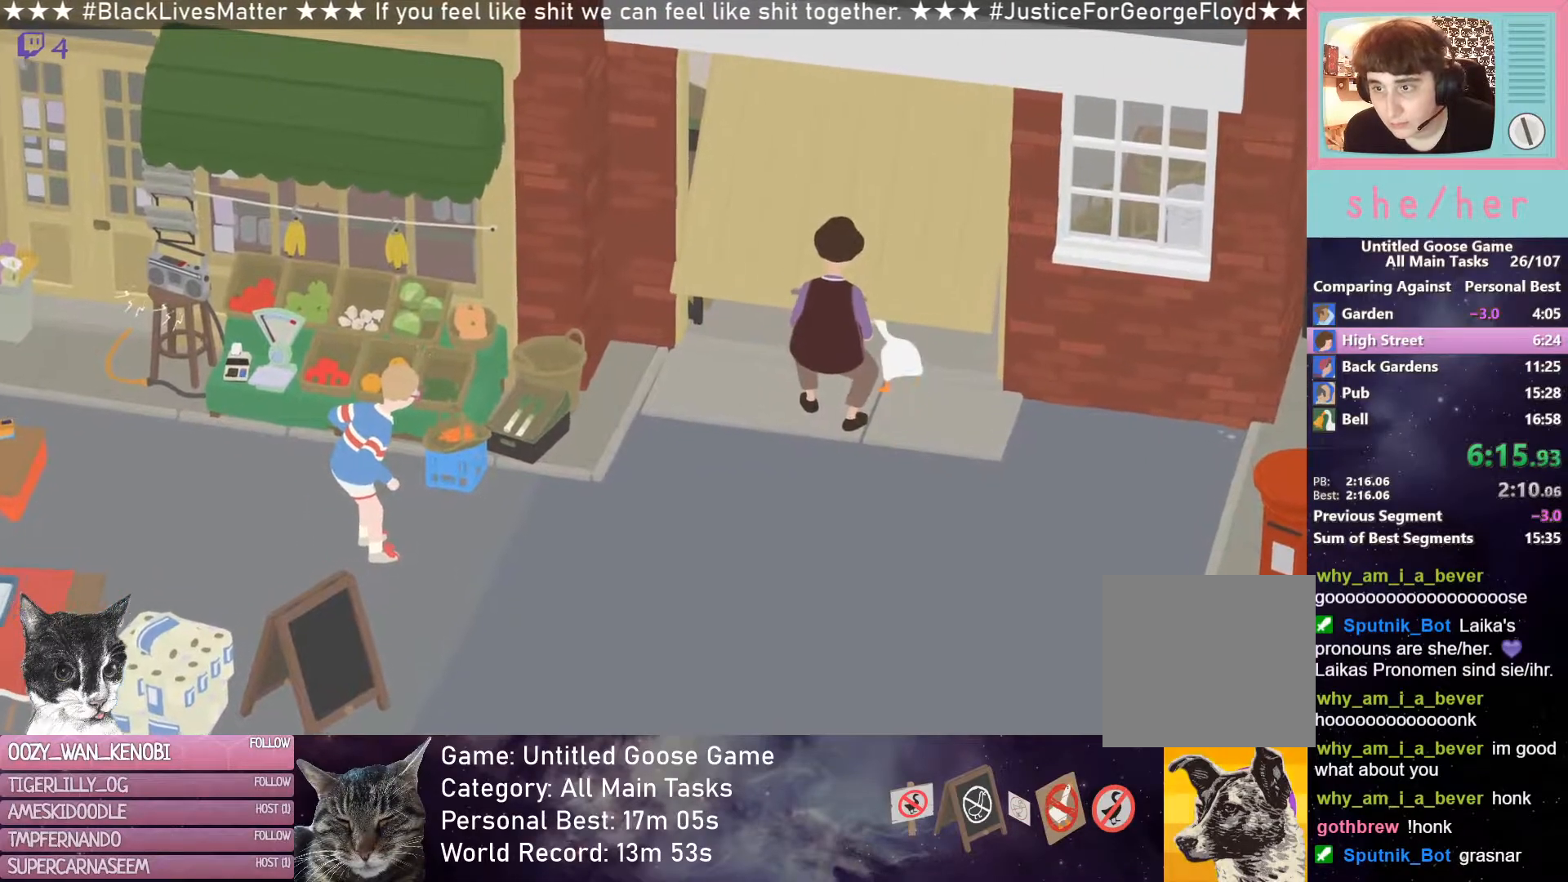
{"buttons": ["L2", "R2"], "left_stick": "up", "events": []}
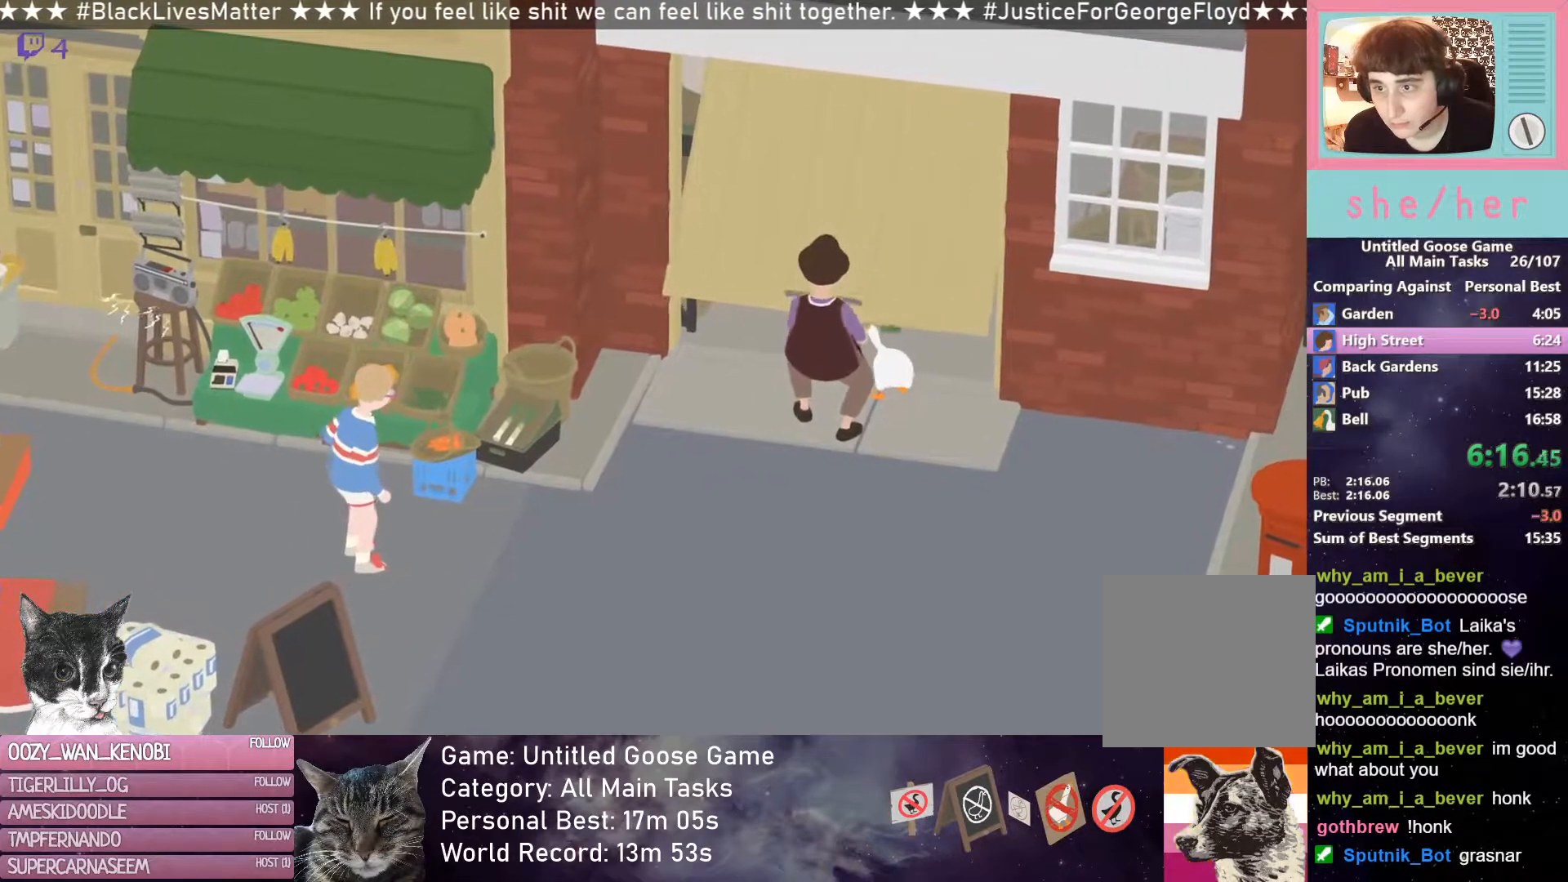
{"buttons": ["L2", "R2"], "left_stick": "up", "events": []}
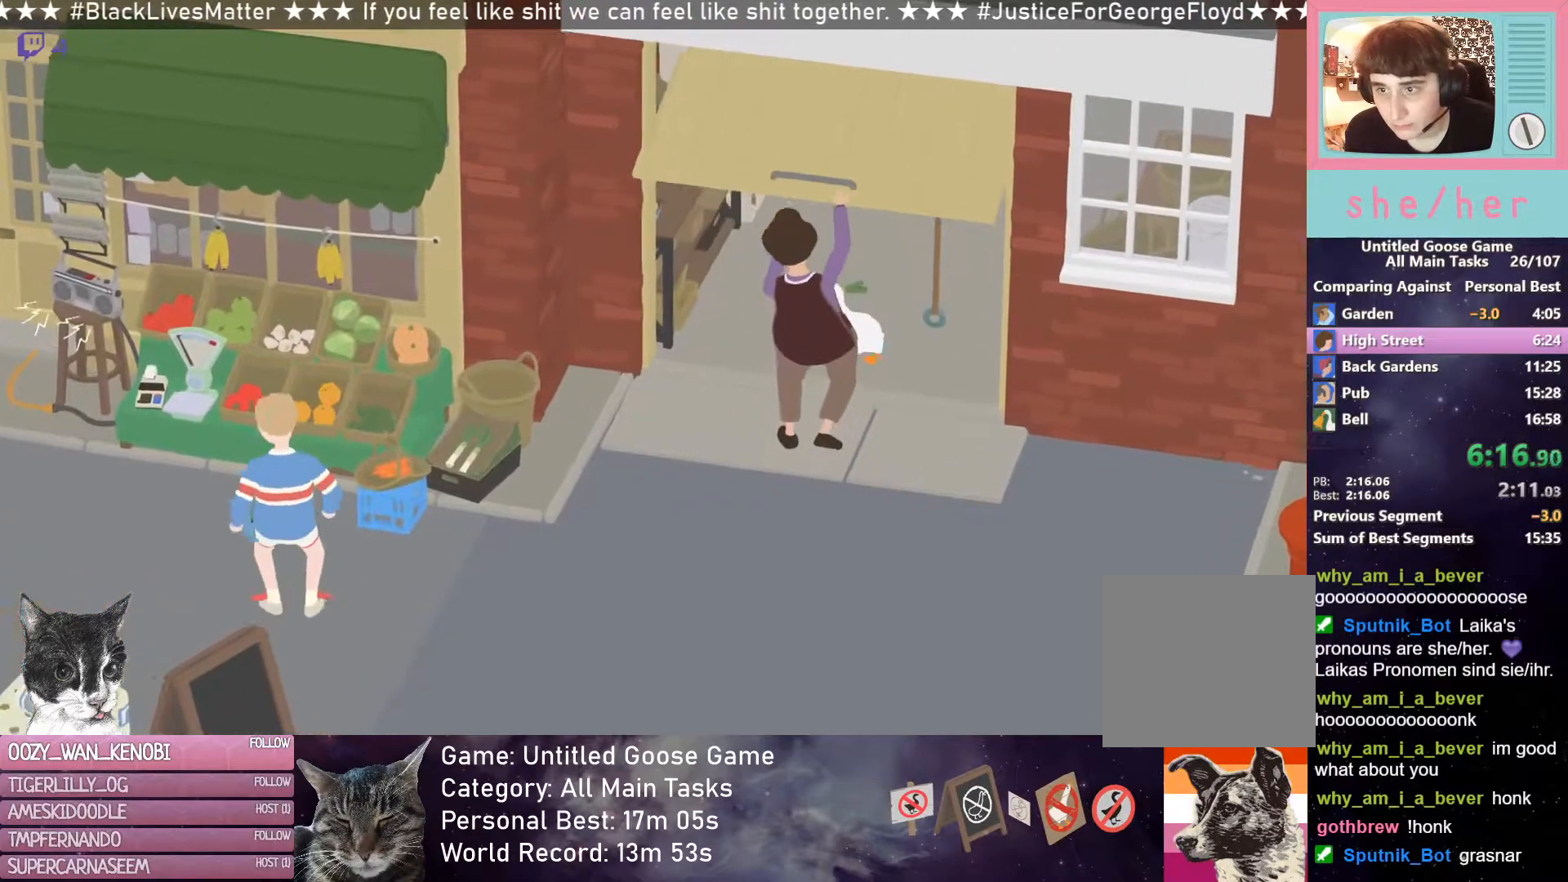
{"buttons": ["L2", "R2"], "left_stick": "up", "events": []}
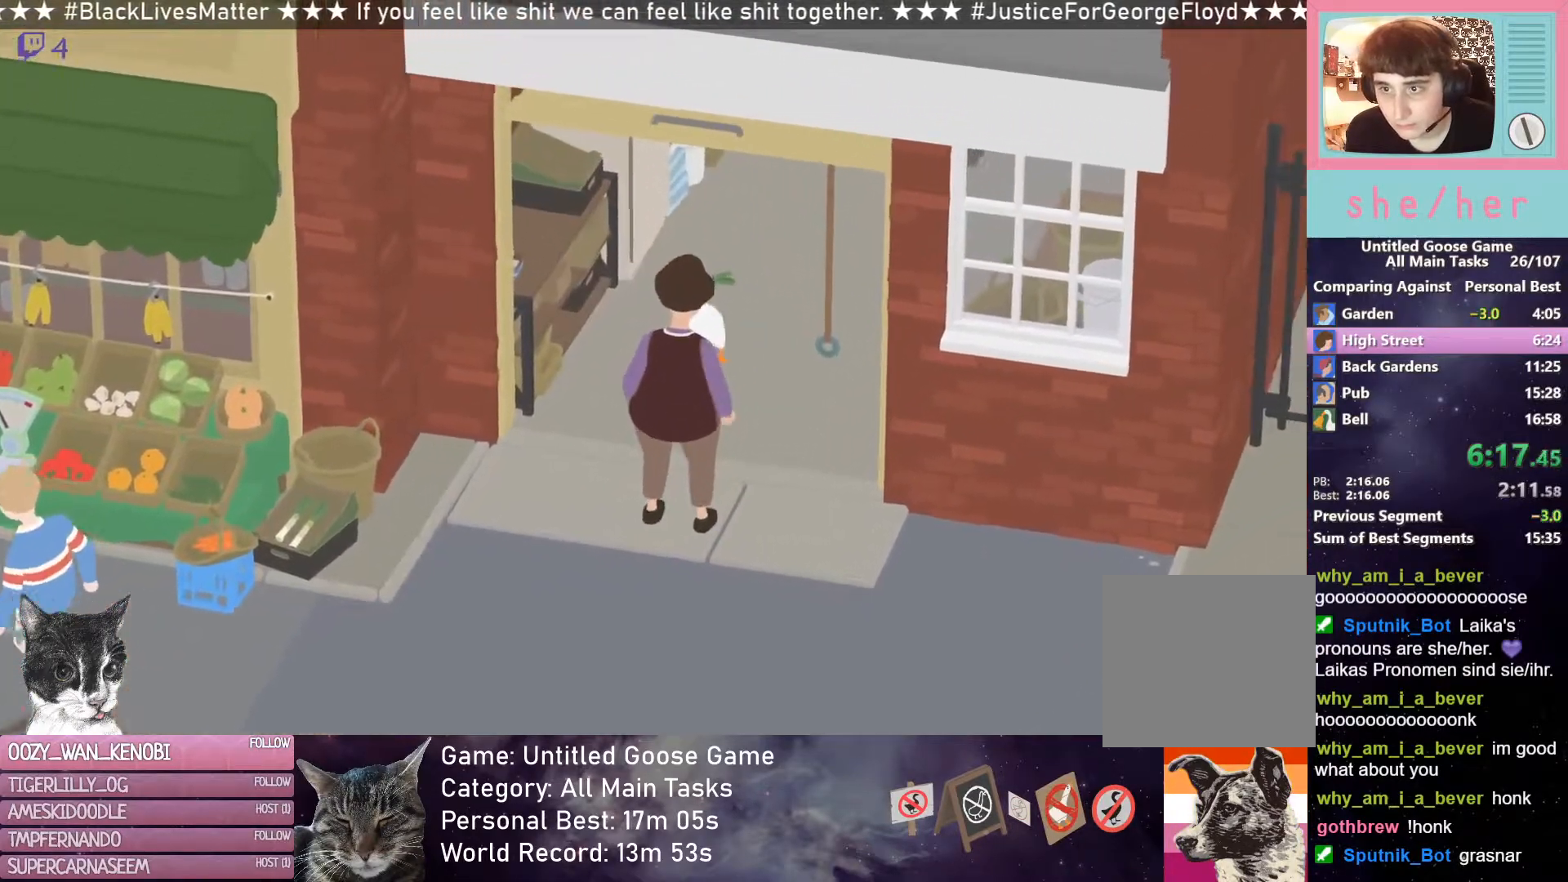
{"buttons": ["L2", "R2"], "left_stick": "up", "events": []}
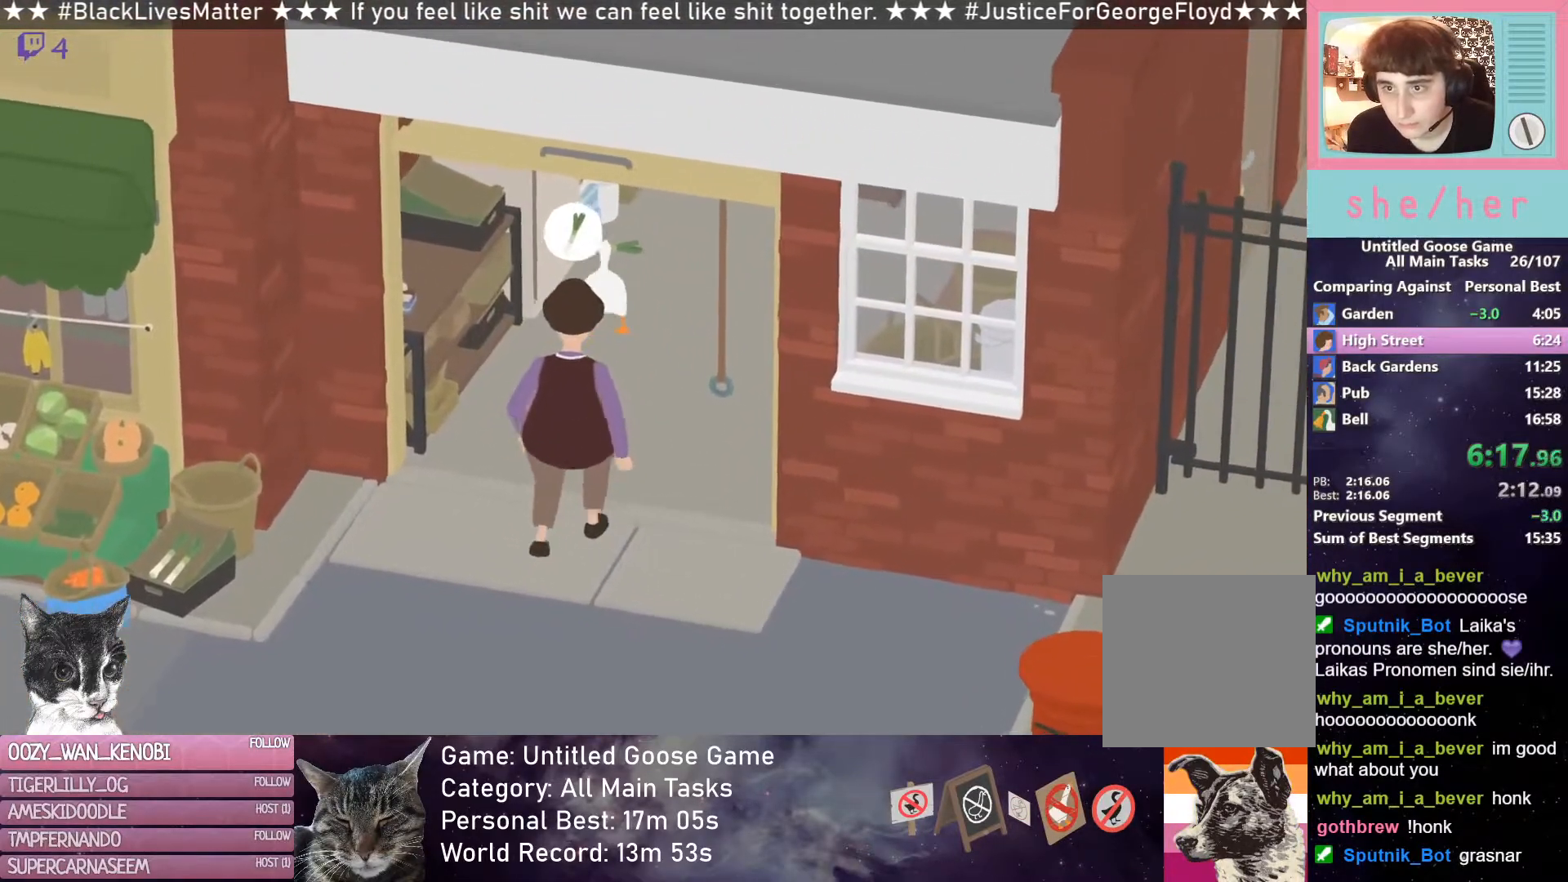
{"buttons": ["L2", "R2"], "left_stick": "center", "events": [[100, "left_stick", "center"]]}
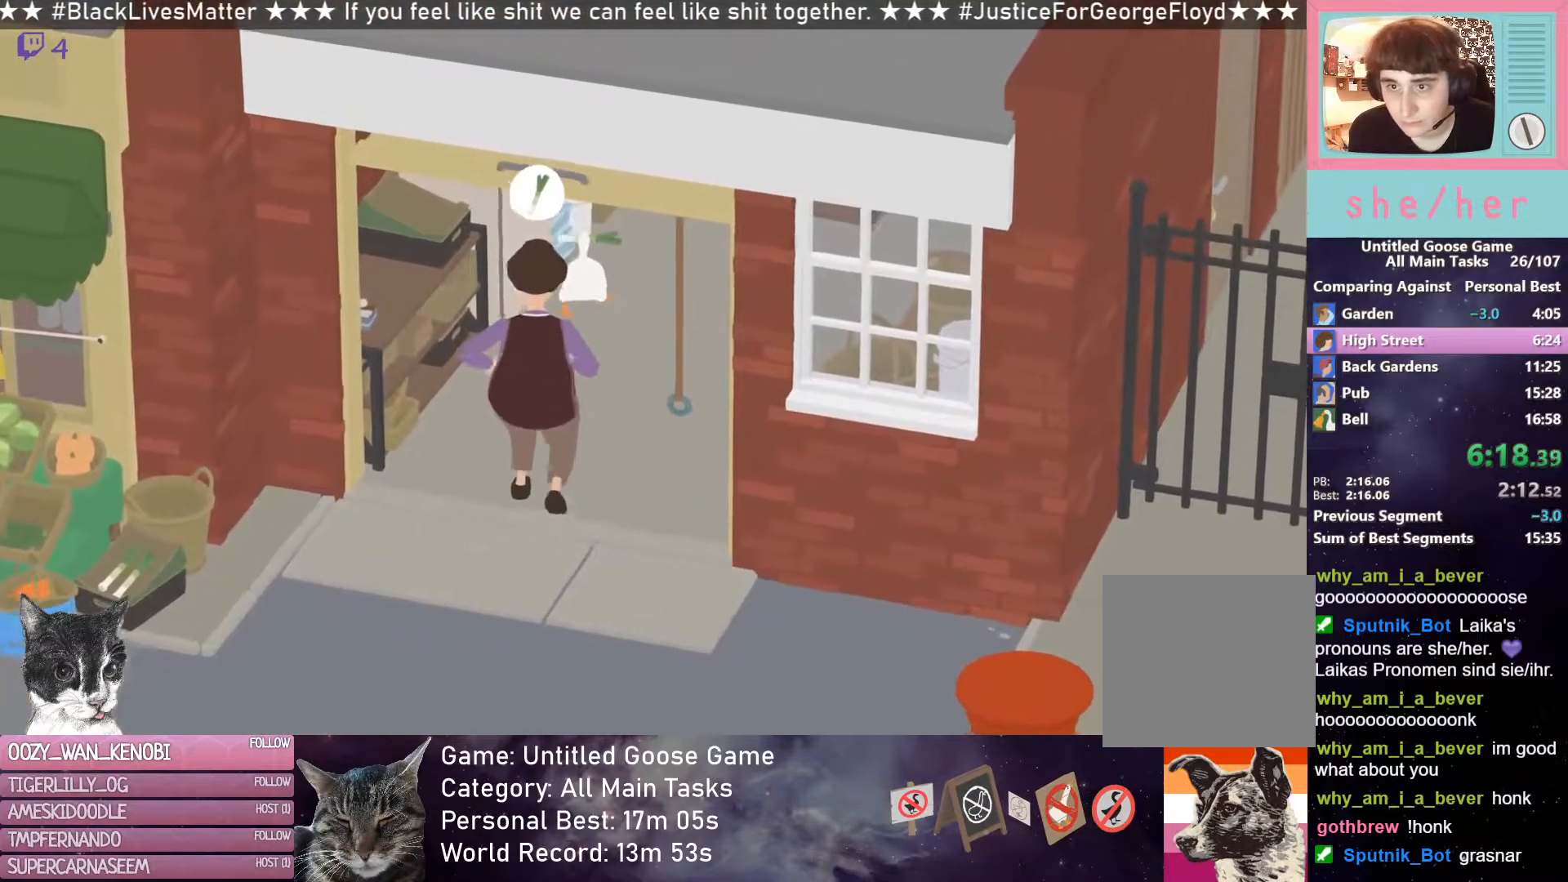
{"buttons": ["R2"], "left_stick": "down-right", "events": [[217, "left_stick", "down-right"], [250, "B", "down"], [250, "R2", "up"], [283, "L2", "up"], [383, "B", "up"], [383, "R2", "down"]]}
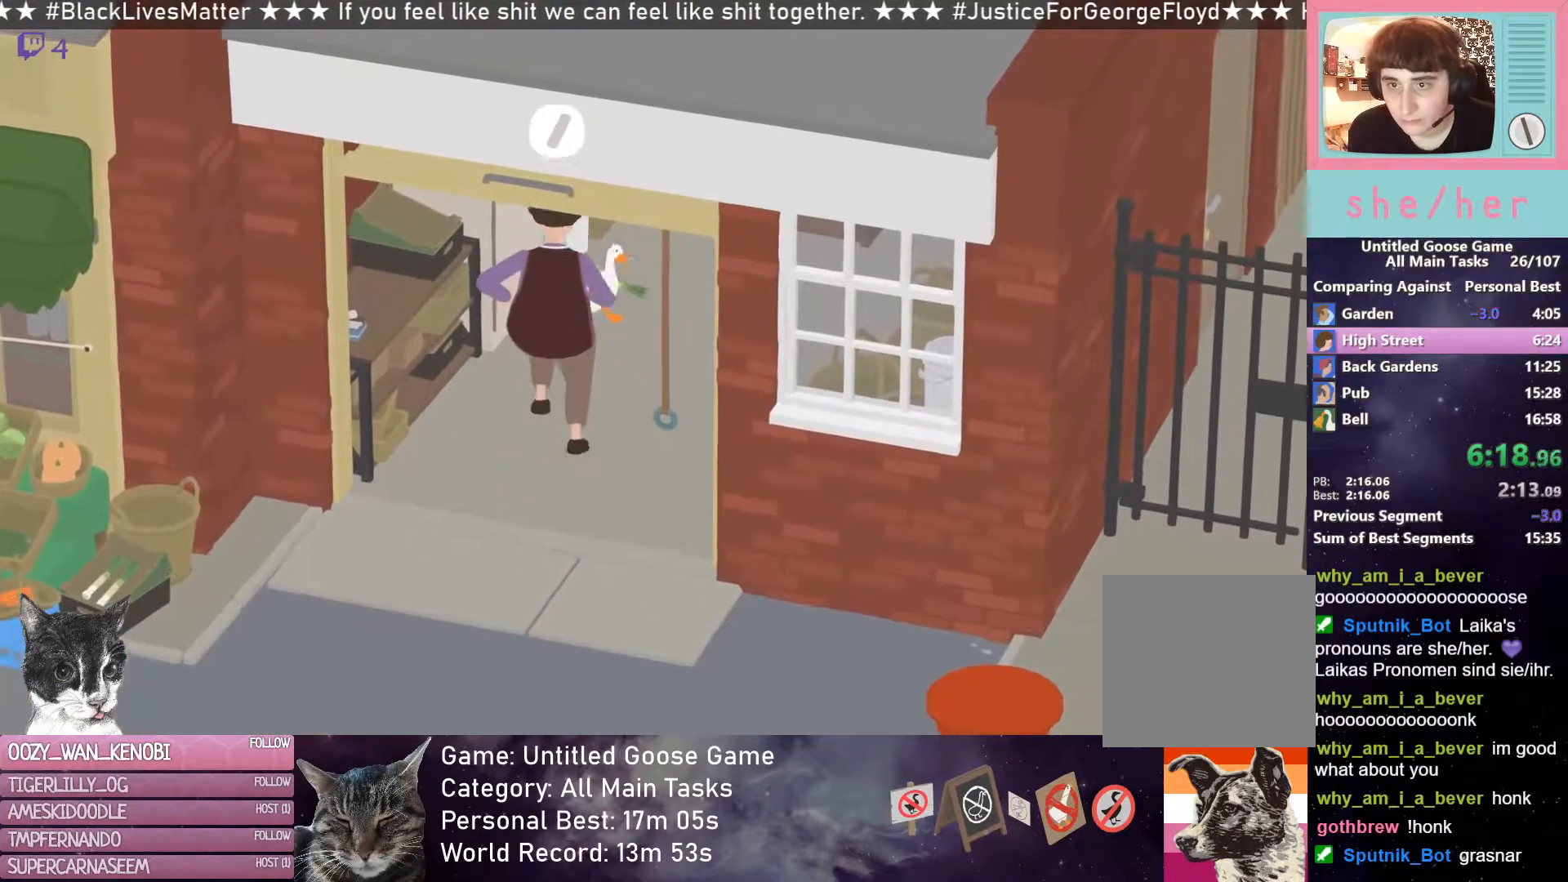
{"buttons": ["R2"], "left_stick": "down-right", "events": []}
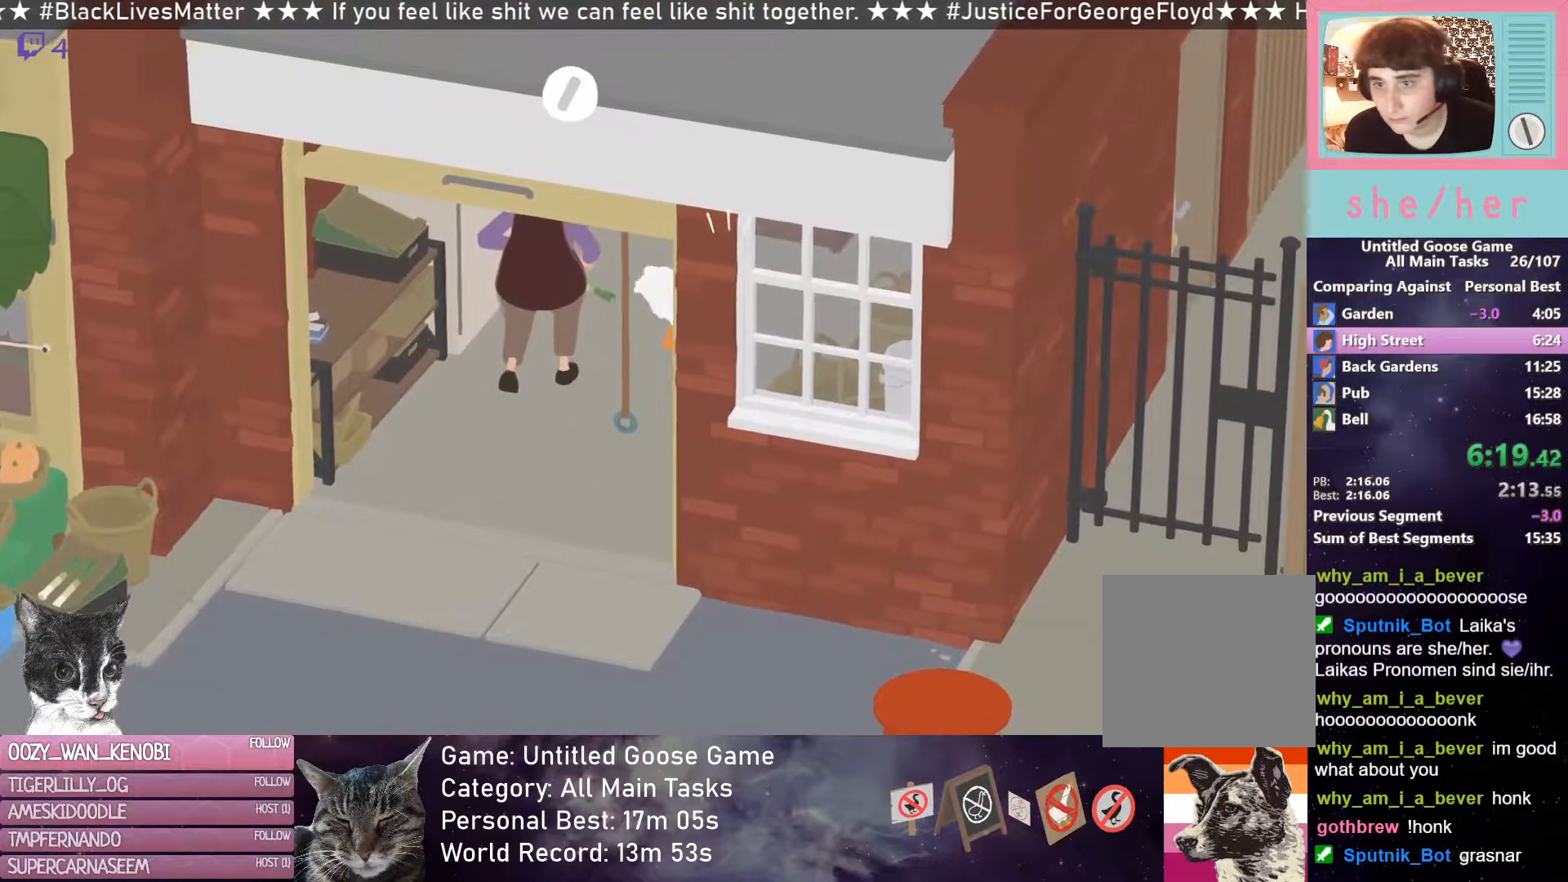
{"buttons": [], "left_stick": "down", "events": [[33, "left_stick", "down"], [100, "R2", "up"]]}
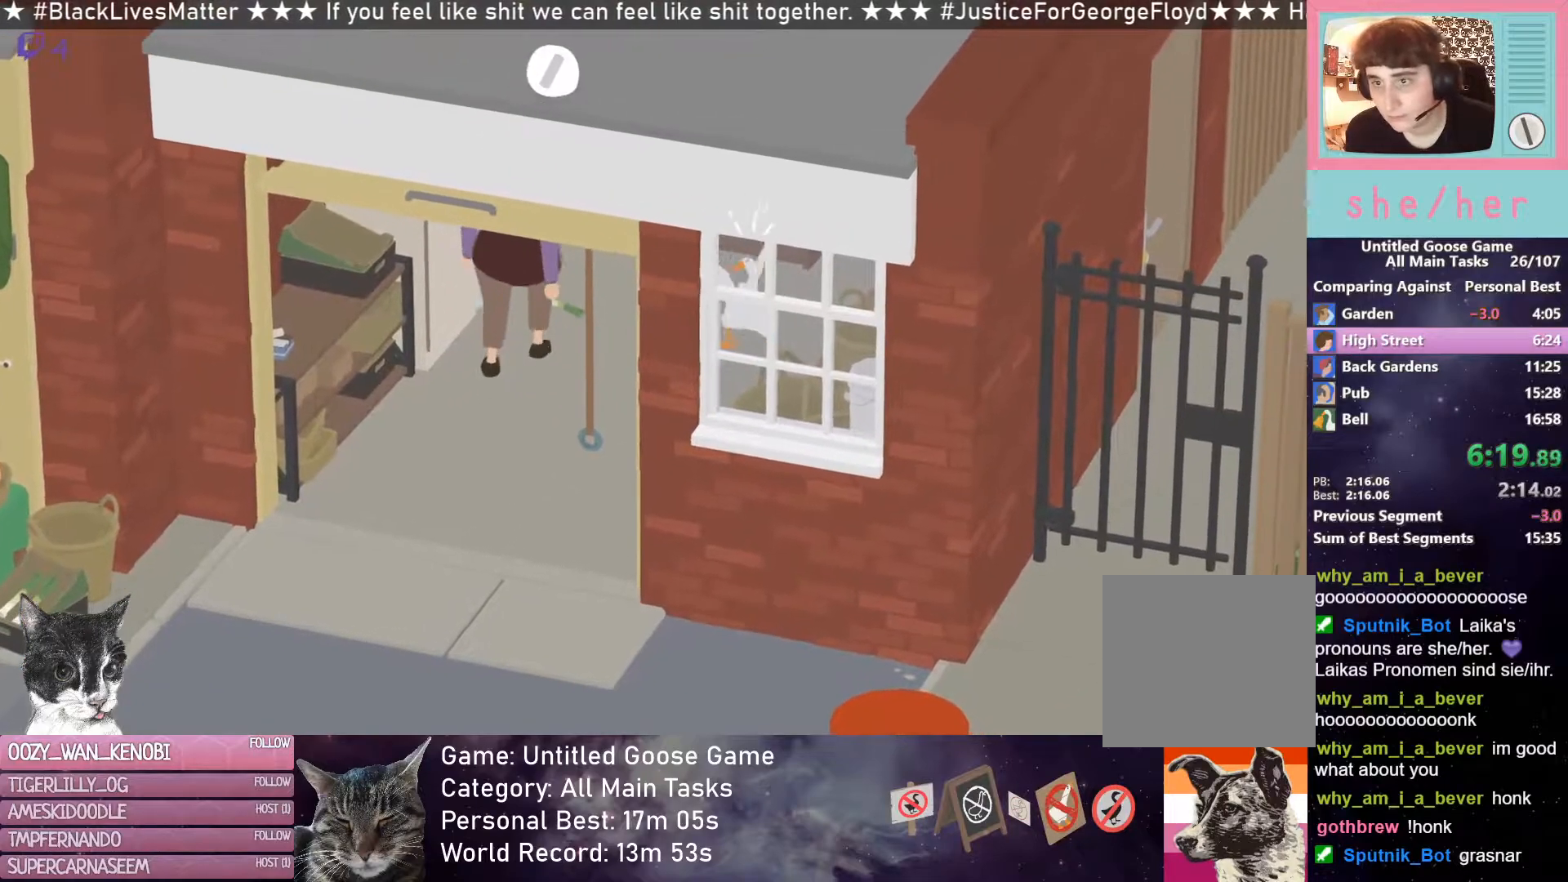
{"buttons": ["R2"], "left_stick": "down", "events": [[167, "R2", "down"], [383, "B", "down"], [467, "B", "up"]]}
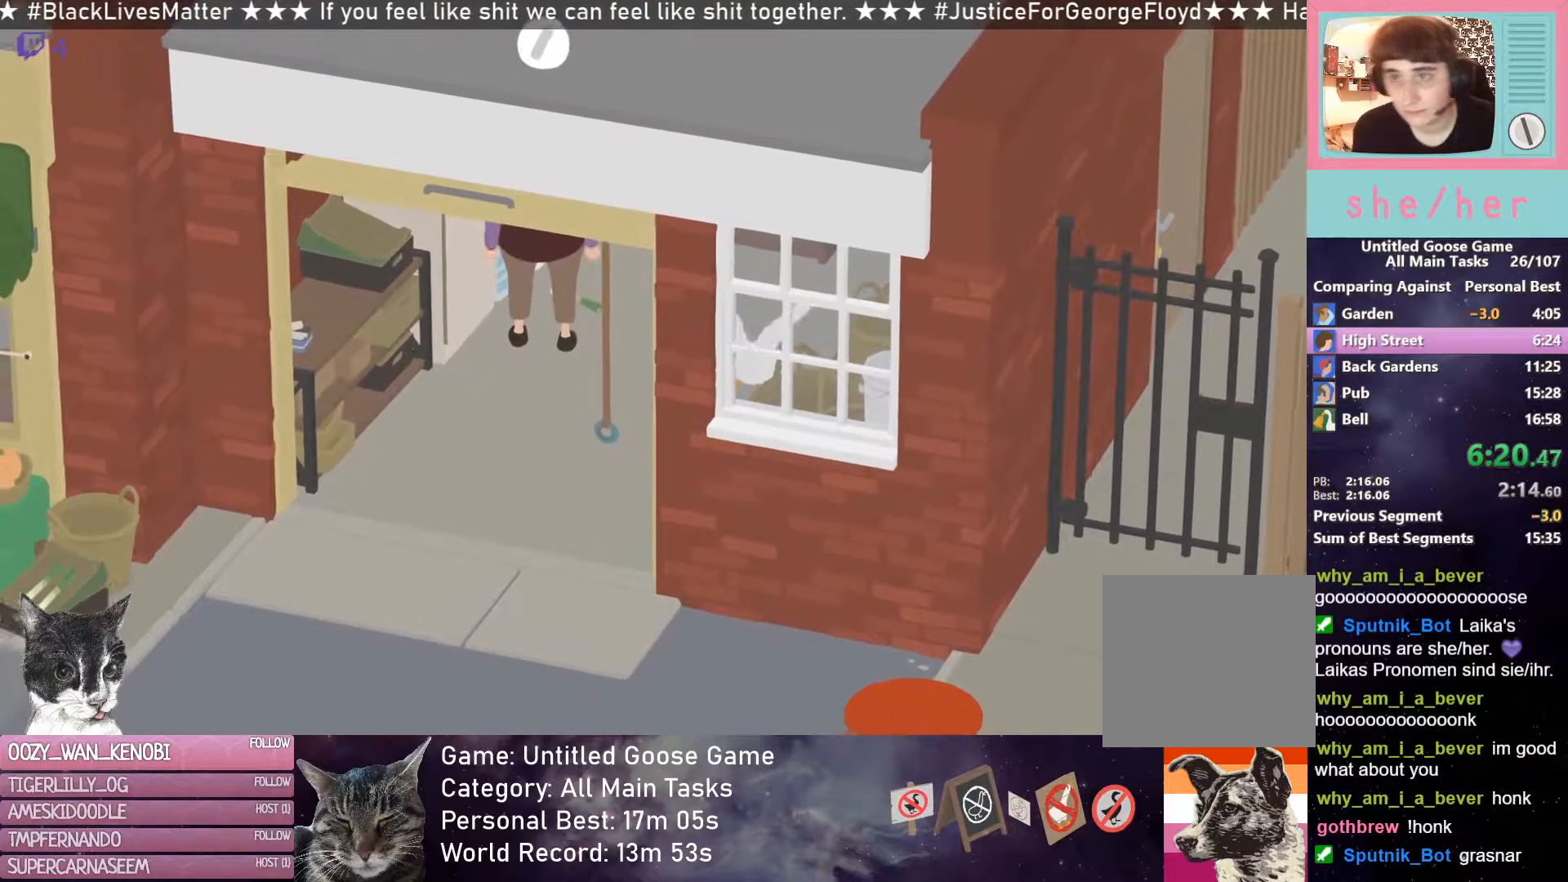
{"buttons": ["R2"], "left_stick": "down", "events": [[67, "B", "down"], [133, "B", "up"], [250, "B", "down"], [317, "B", "up"], [417, "B", "down"], [500, "B", "up"]]}
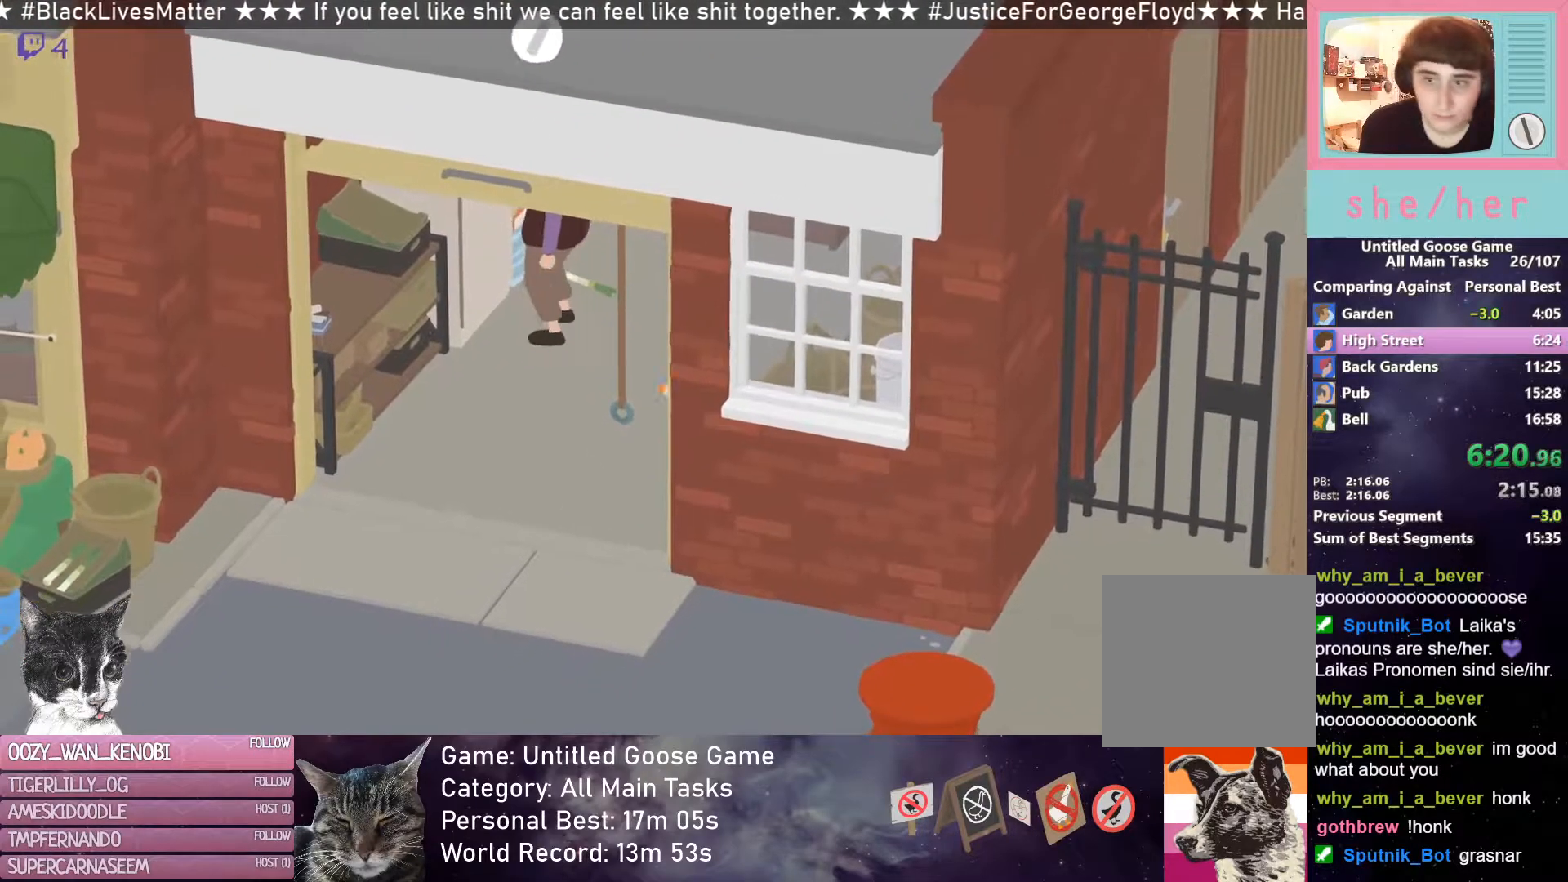
{"buttons": ["B", "R2"], "left_stick": "down", "events": [[117, "B", "down"], [167, "B", "up"], [300, "B", "down"], [350, "B", "up"], [483, "B", "down"]]}
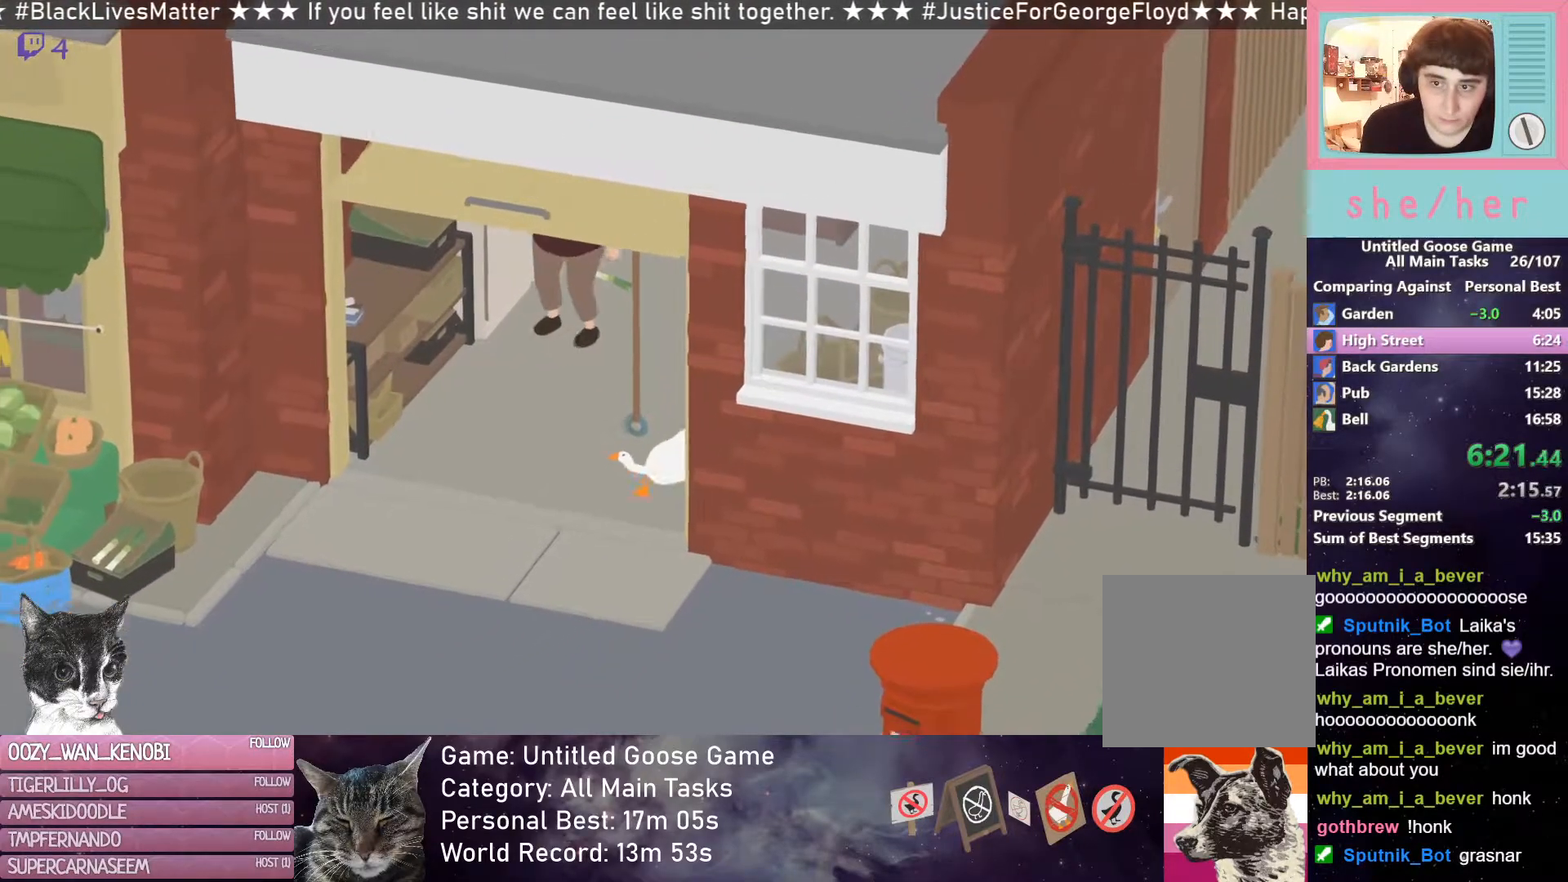
{"buttons": [], "left_stick": "right", "events": [[50, "B", "up"], [133, "B", "down"], [200, "B", "up"], [367, "left_stick", "down-right"], [483, "R2", "up"], [500, "left_stick", "right"]]}
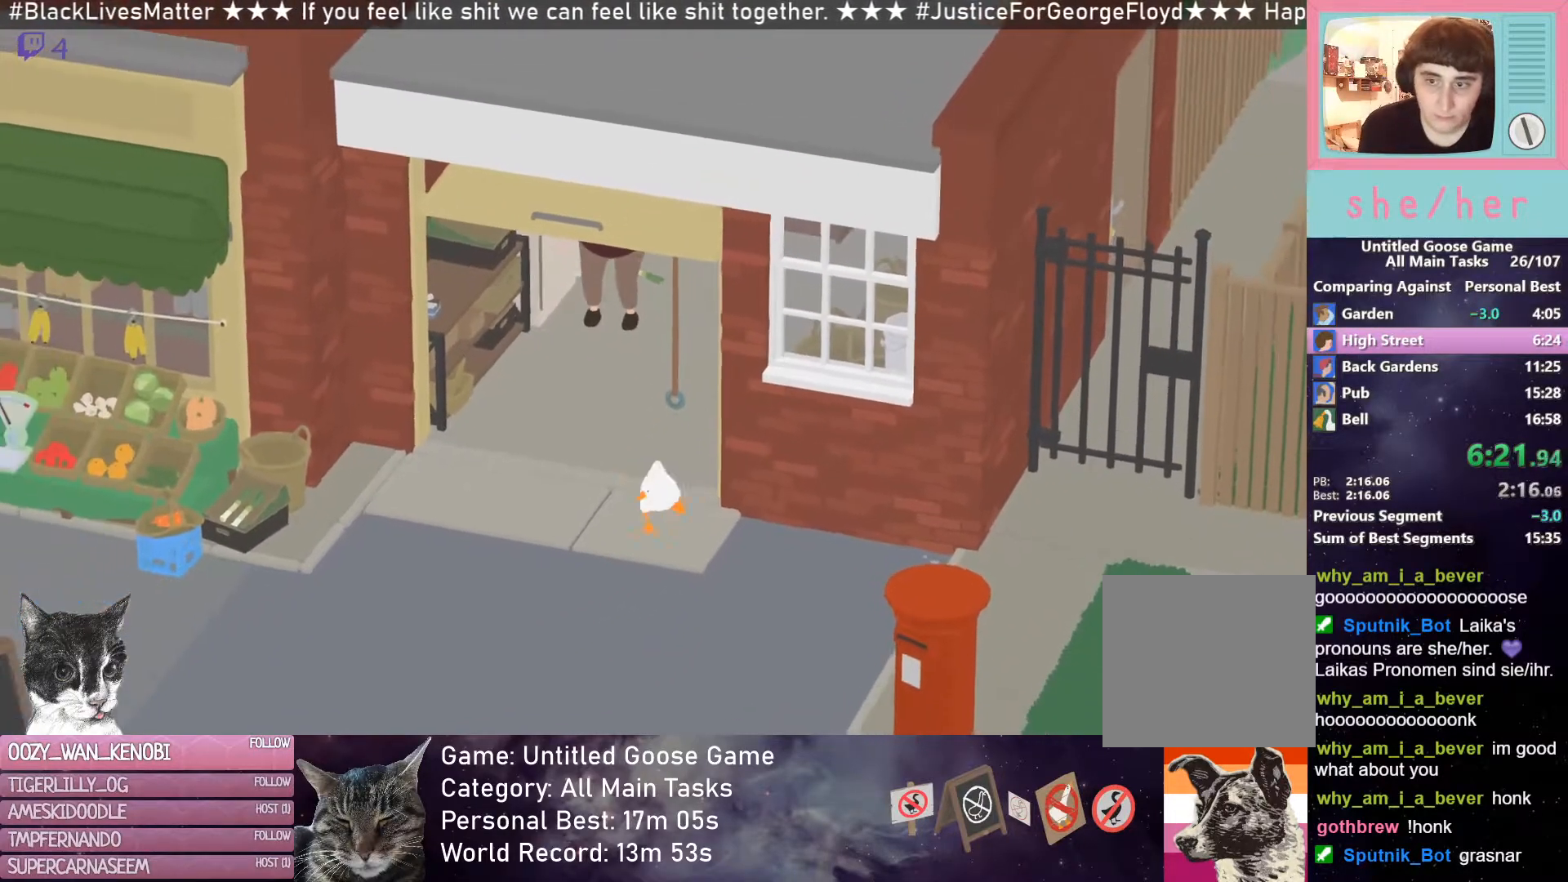
{"buttons": ["R2"], "left_stick": "right", "events": [[200, "R2", "down"]]}
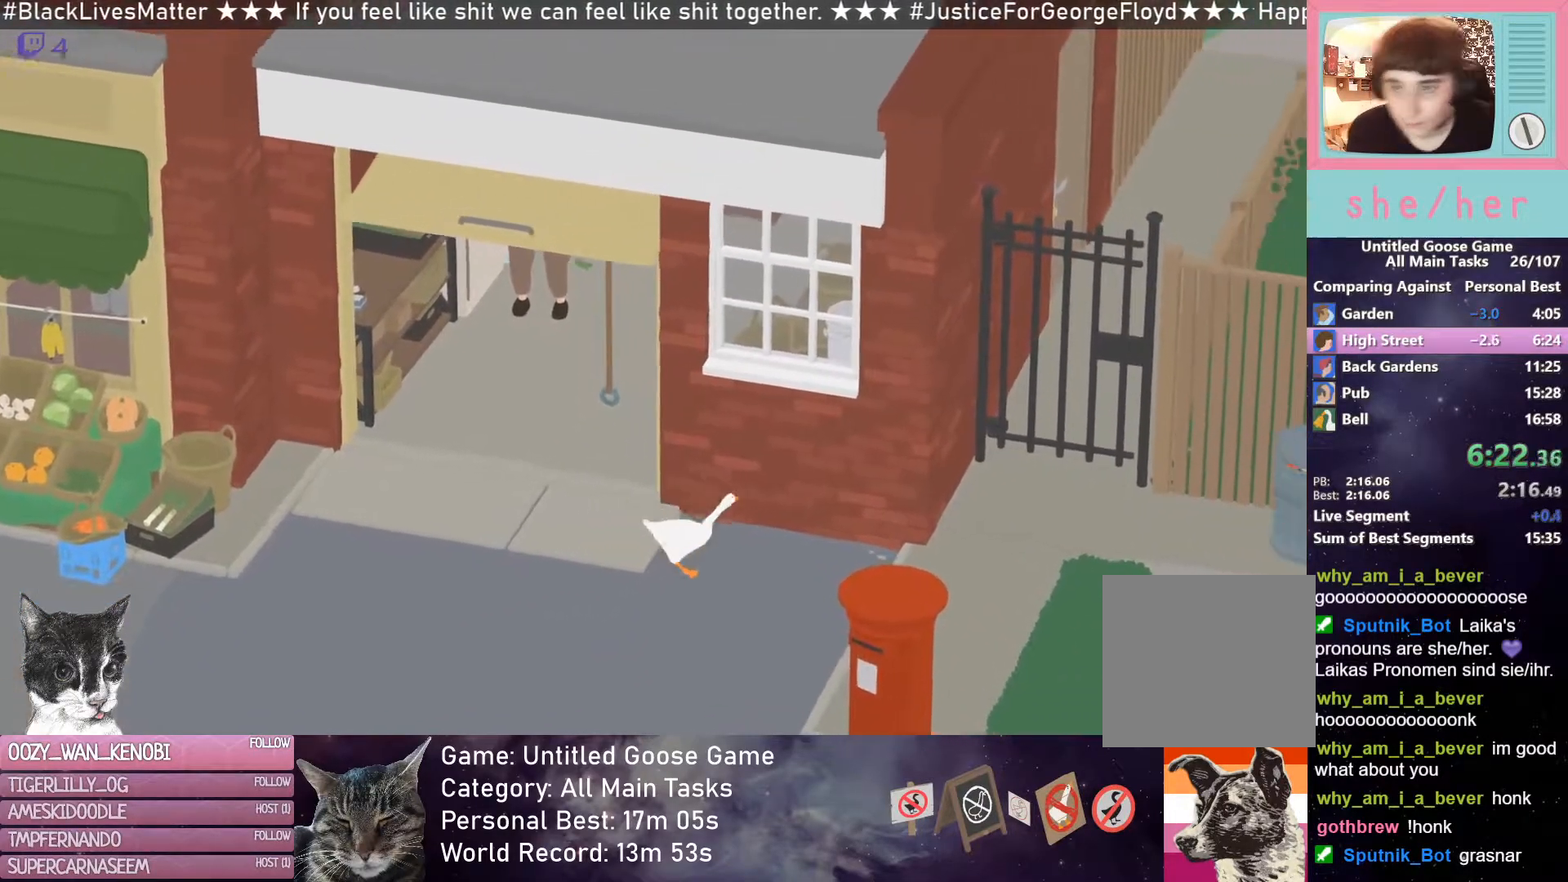
{"buttons": ["R2"], "left_stick": "right", "events": []}
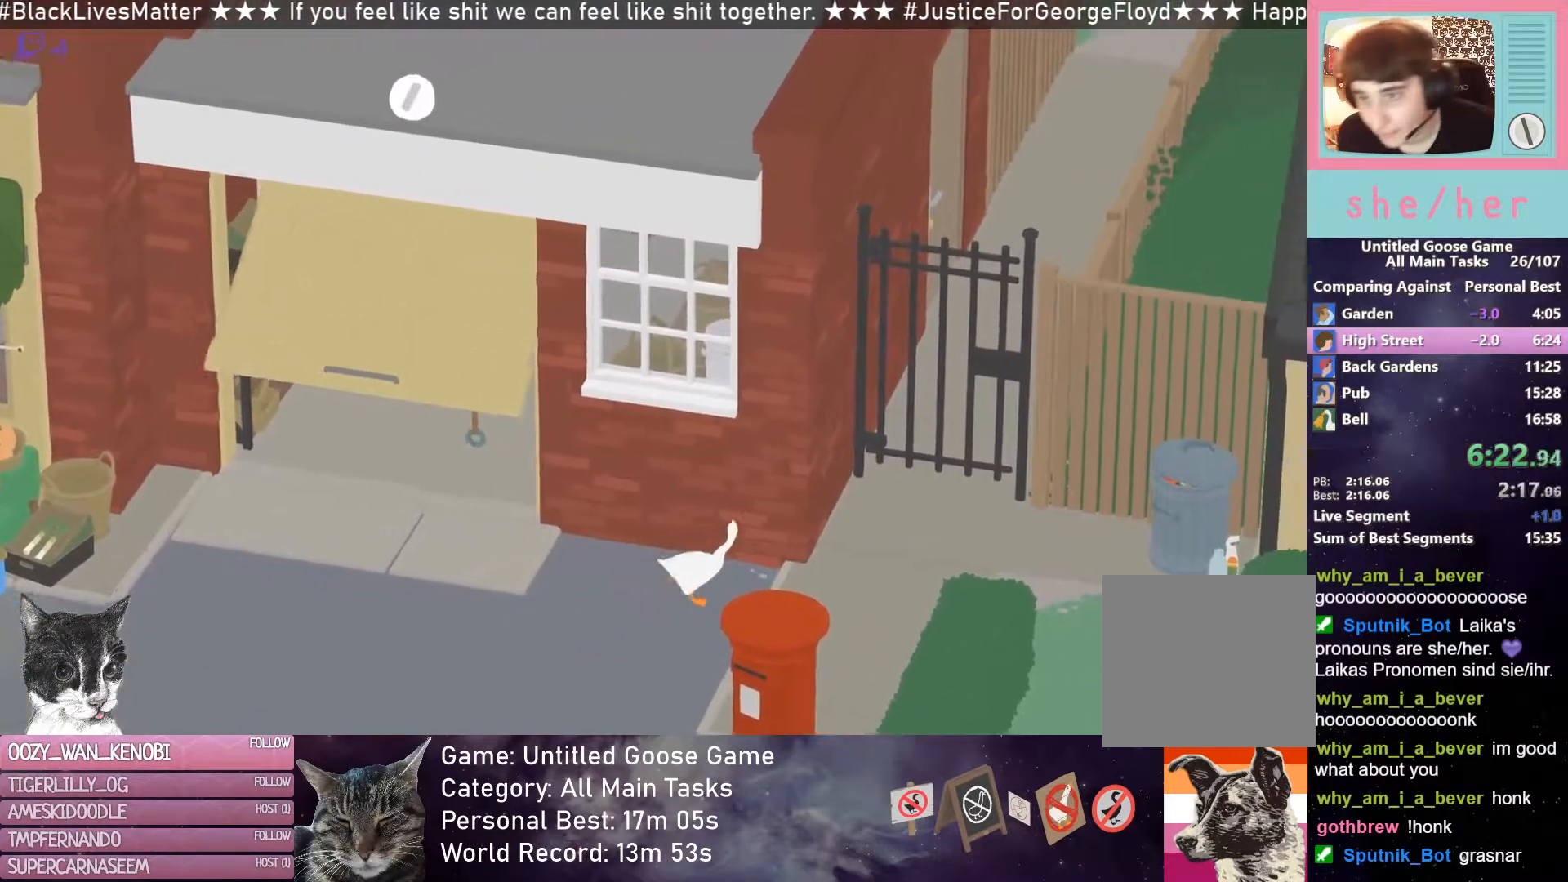
{"buttons": ["R2"], "left_stick": "right", "events": []}
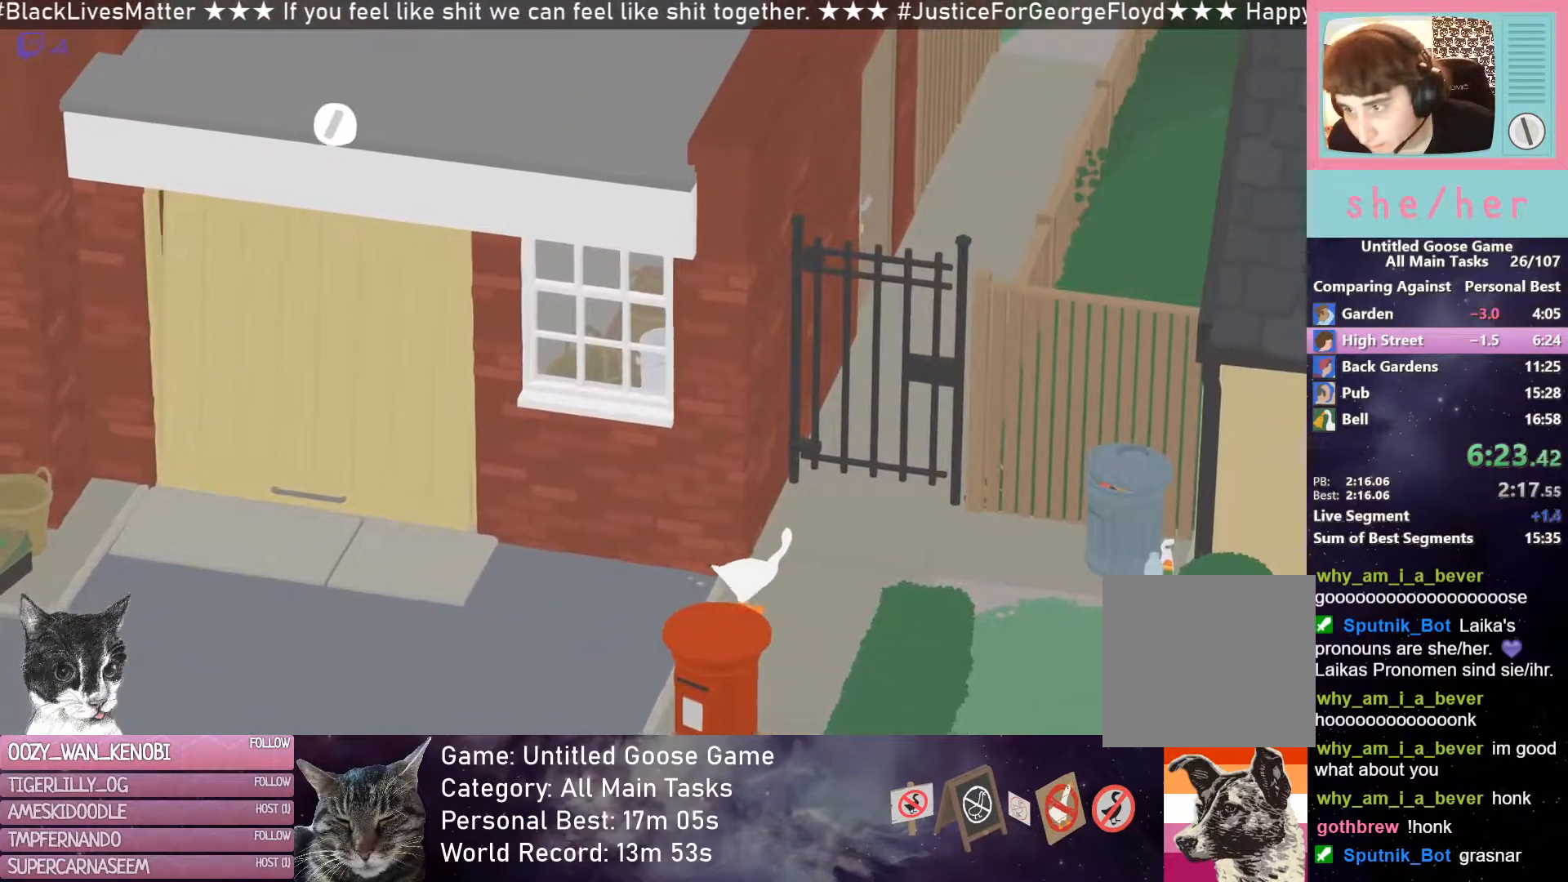
{"buttons": ["R2"], "left_stick": "right", "events": []}